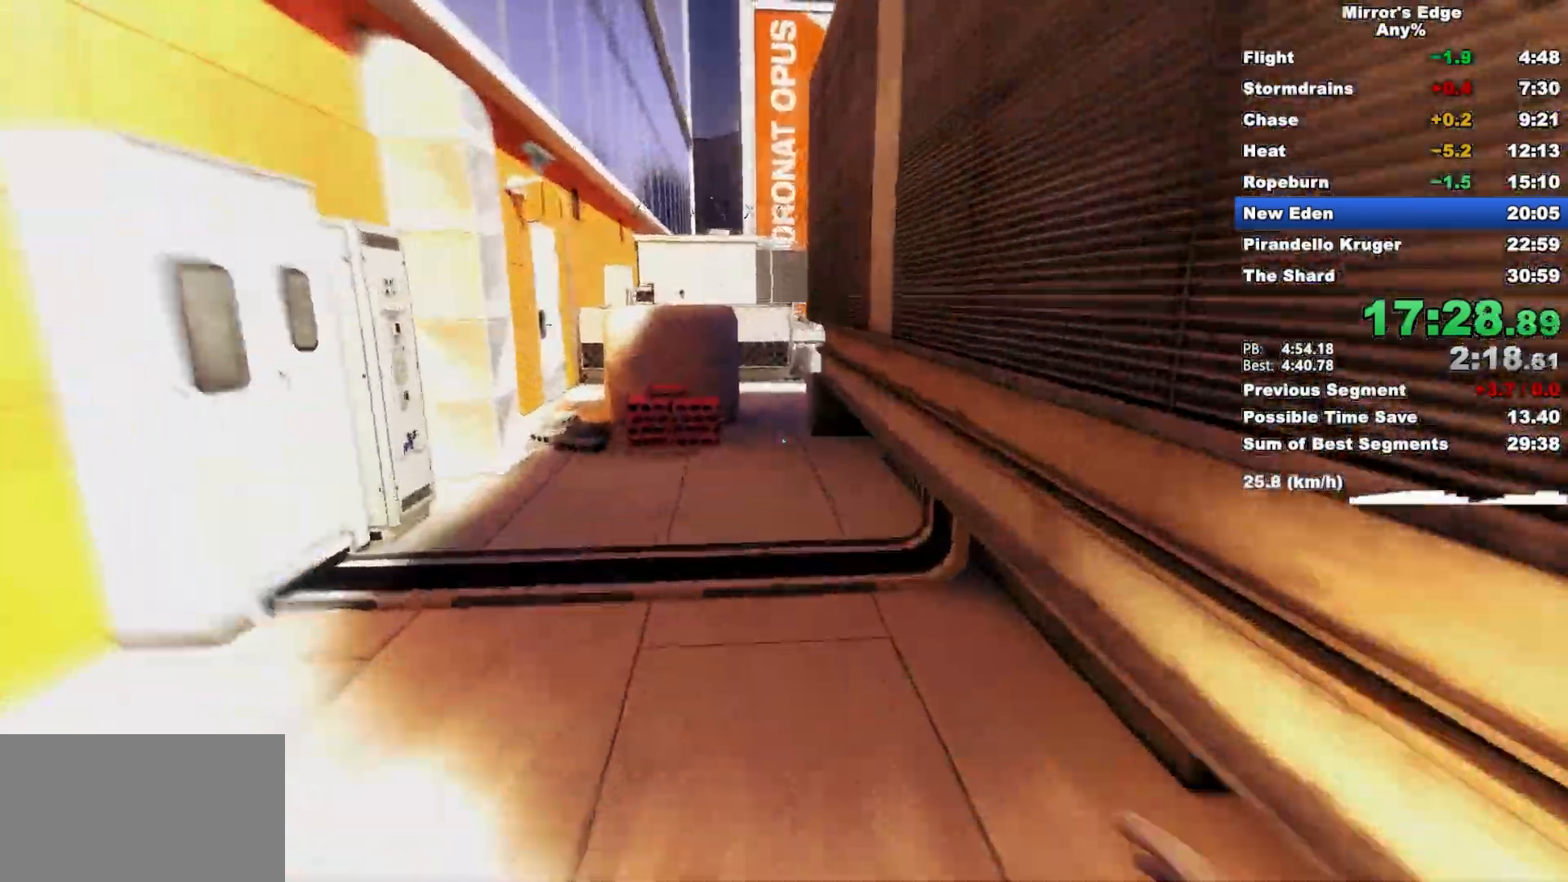
Gameplay with keyboard and mouse; each line is a JSON object with the keys and mouse buttons held at the frame after it. "events" lists presses ("down") and releases ("up") of "a", "d", "e", "q", "s", "shift", "space", "w", "mouse_left", "mouse_right", "mouse_wheel_up" and "mouse_wheel_down" between this image and that frame as [ms after this image, input, new state], when the widget could be followed in between. "mouse_left", "mouse_right", "mouse_wheel_up", "mouse_wheel_down" = the "left", "right", "wheel_up", "wheel_down" buttons of the "mouse" list. No other keys are recorded. Mouse movement is not recorded.
{"keys": ["space", "w"], "mouse": [], "events": [[483, "space", "down"]]}
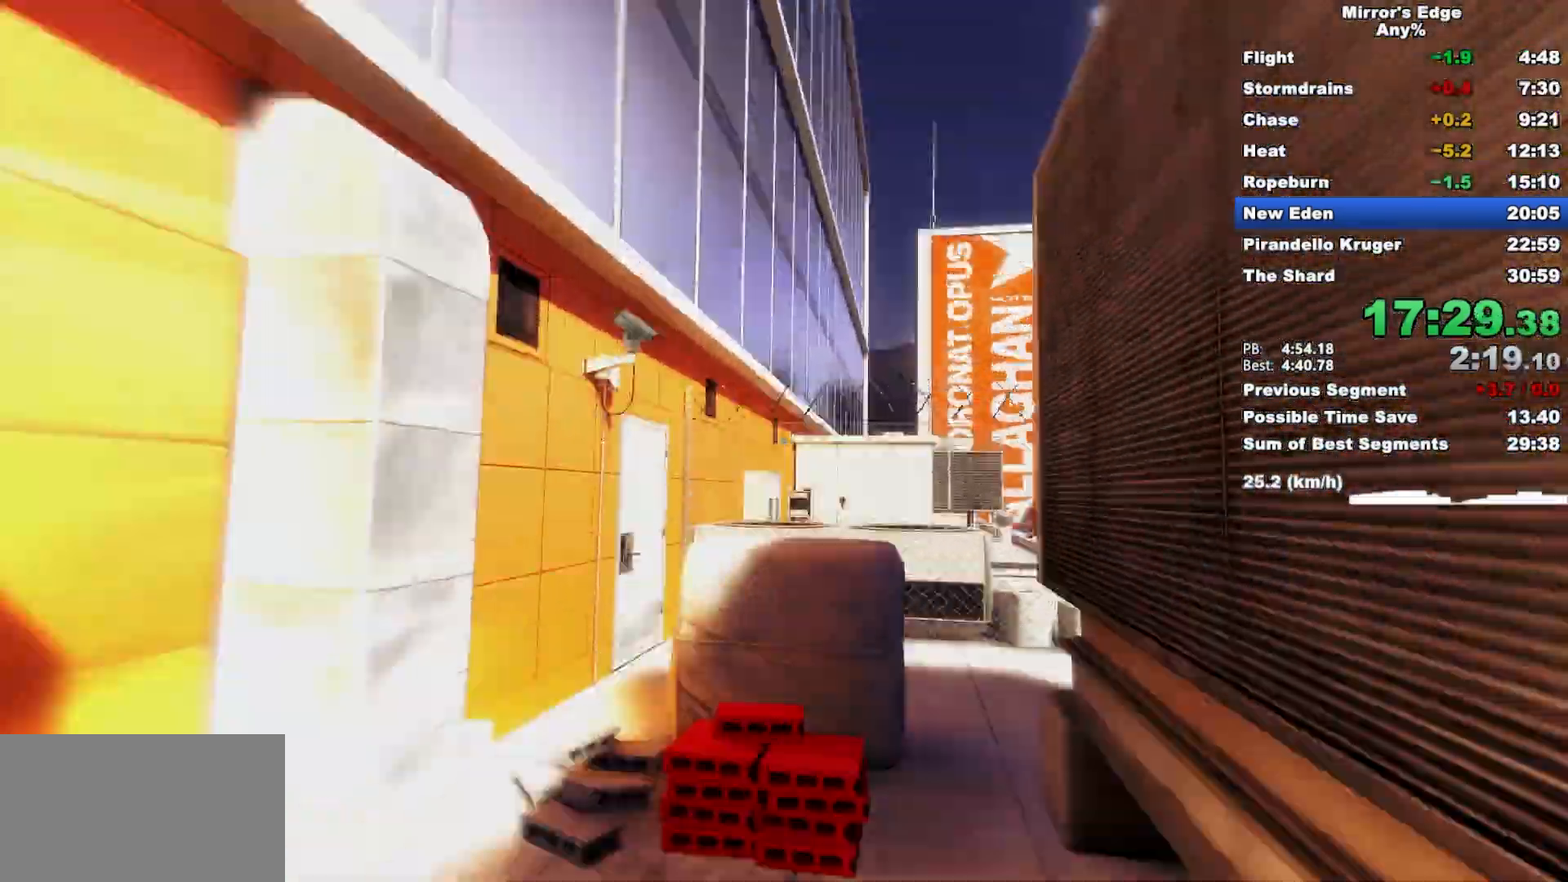
{"keys": ["a", "w"], "mouse": ["wheel_down"], "events": [[33, "space", "up"], [267, "a", "down"], [400, "mouse_wheel_down", "down"]]}
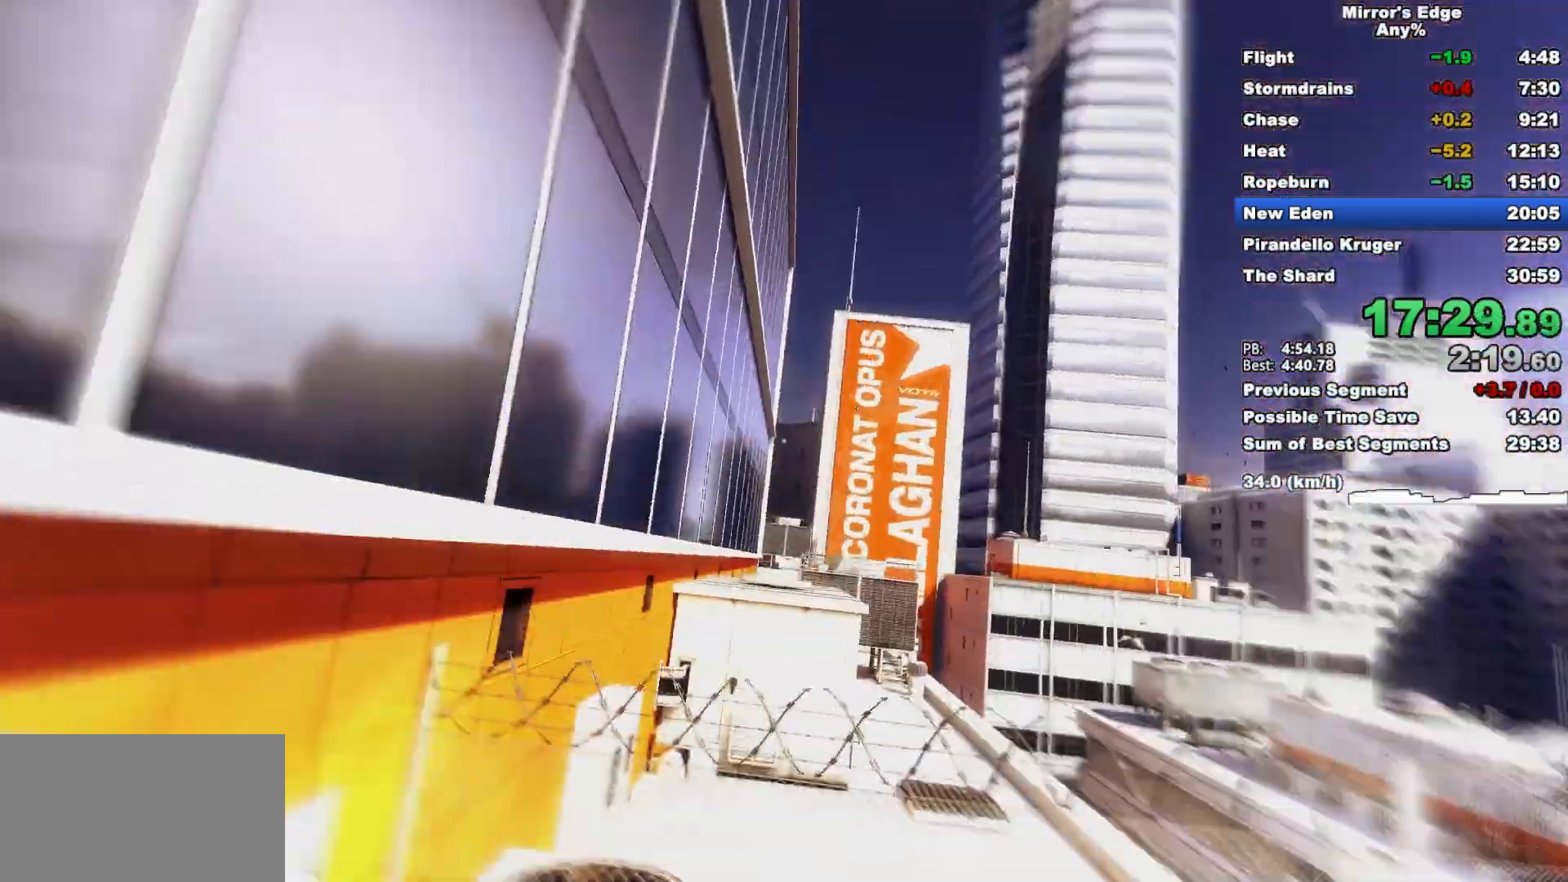
{"keys": ["w"], "mouse": ["wheel_down"], "events": [[83, "a", "up"], [233, "mouse_wheel_down", "up"], [417, "mouse_wheel_down", "down"]]}
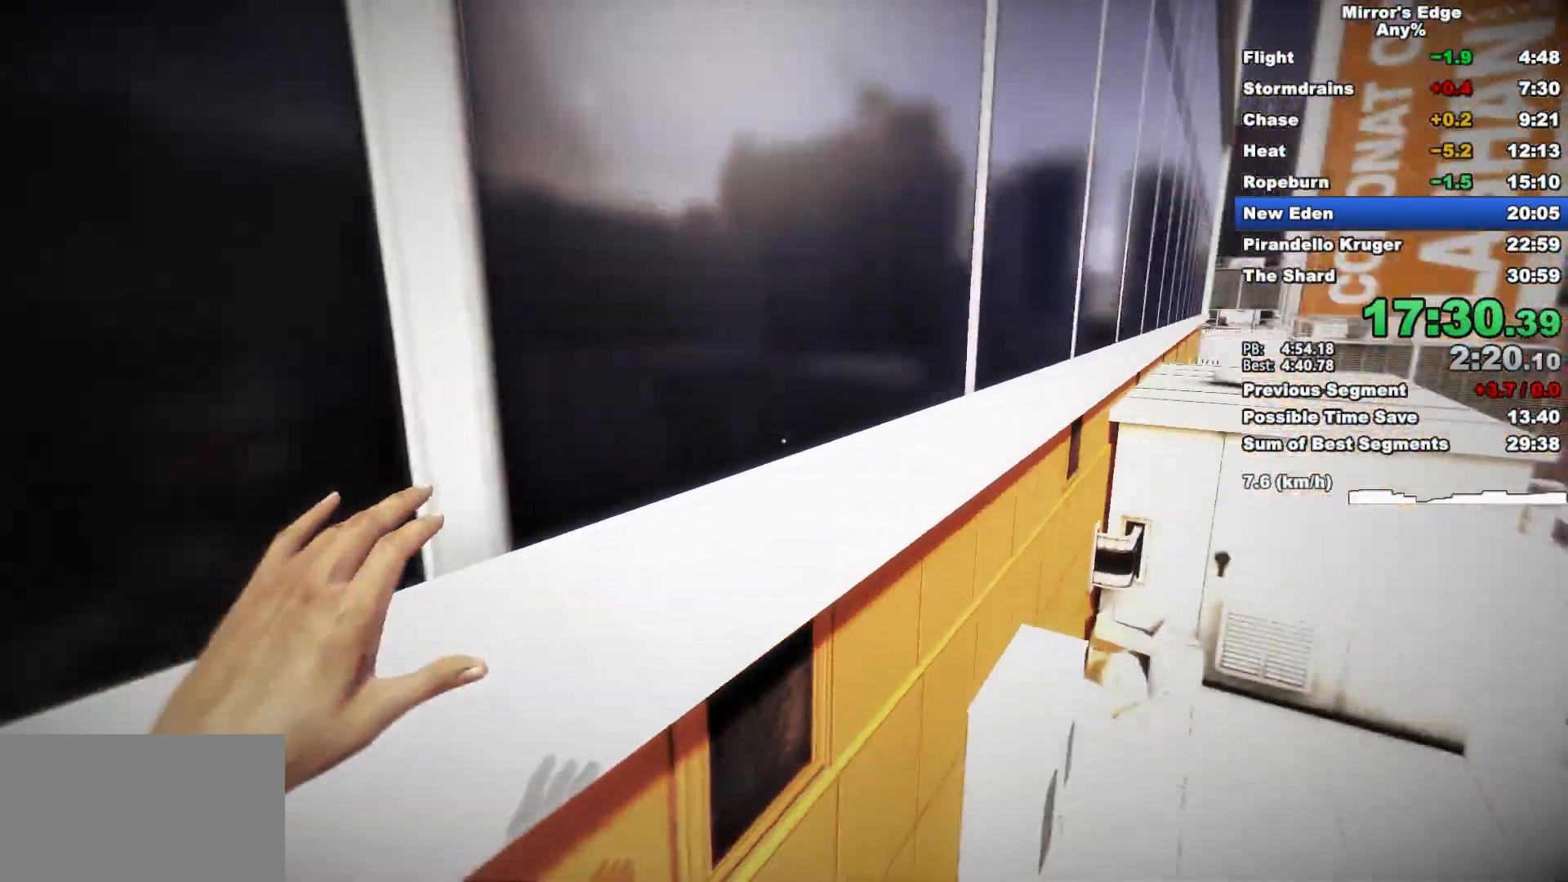
{"keys": ["d"], "mouse": [], "events": [[250, "mouse_wheel_down", "up"], [333, "d", "down"], [383, "w", "up"]]}
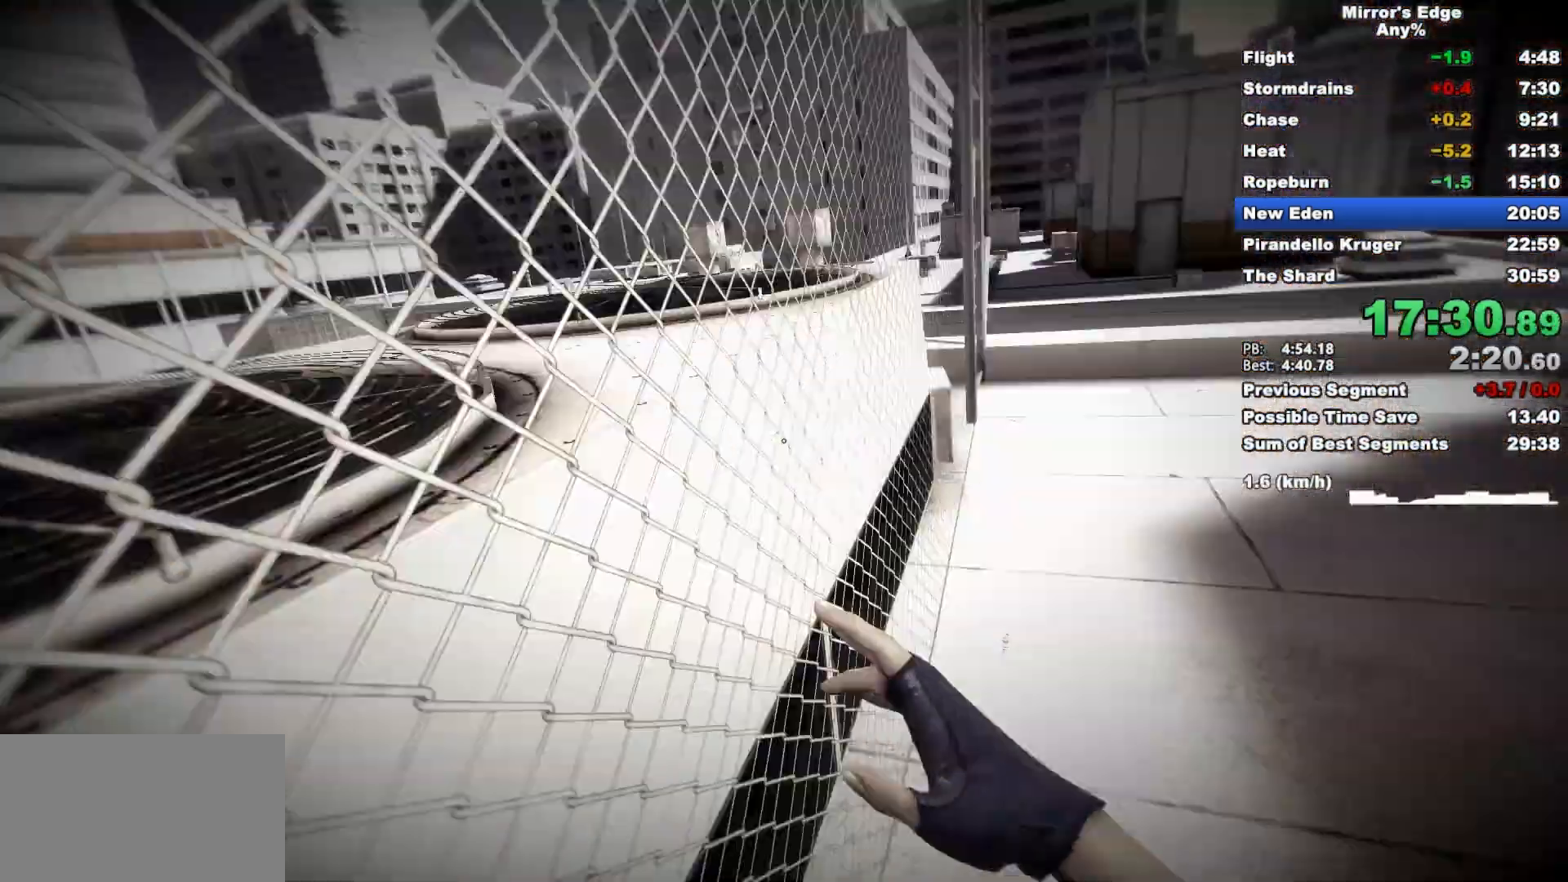
{"keys": ["w"], "mouse": [], "events": [[117, "w", "down"], [167, "d", "up"], [267, "space", "down"], [400, "space", "up"]]}
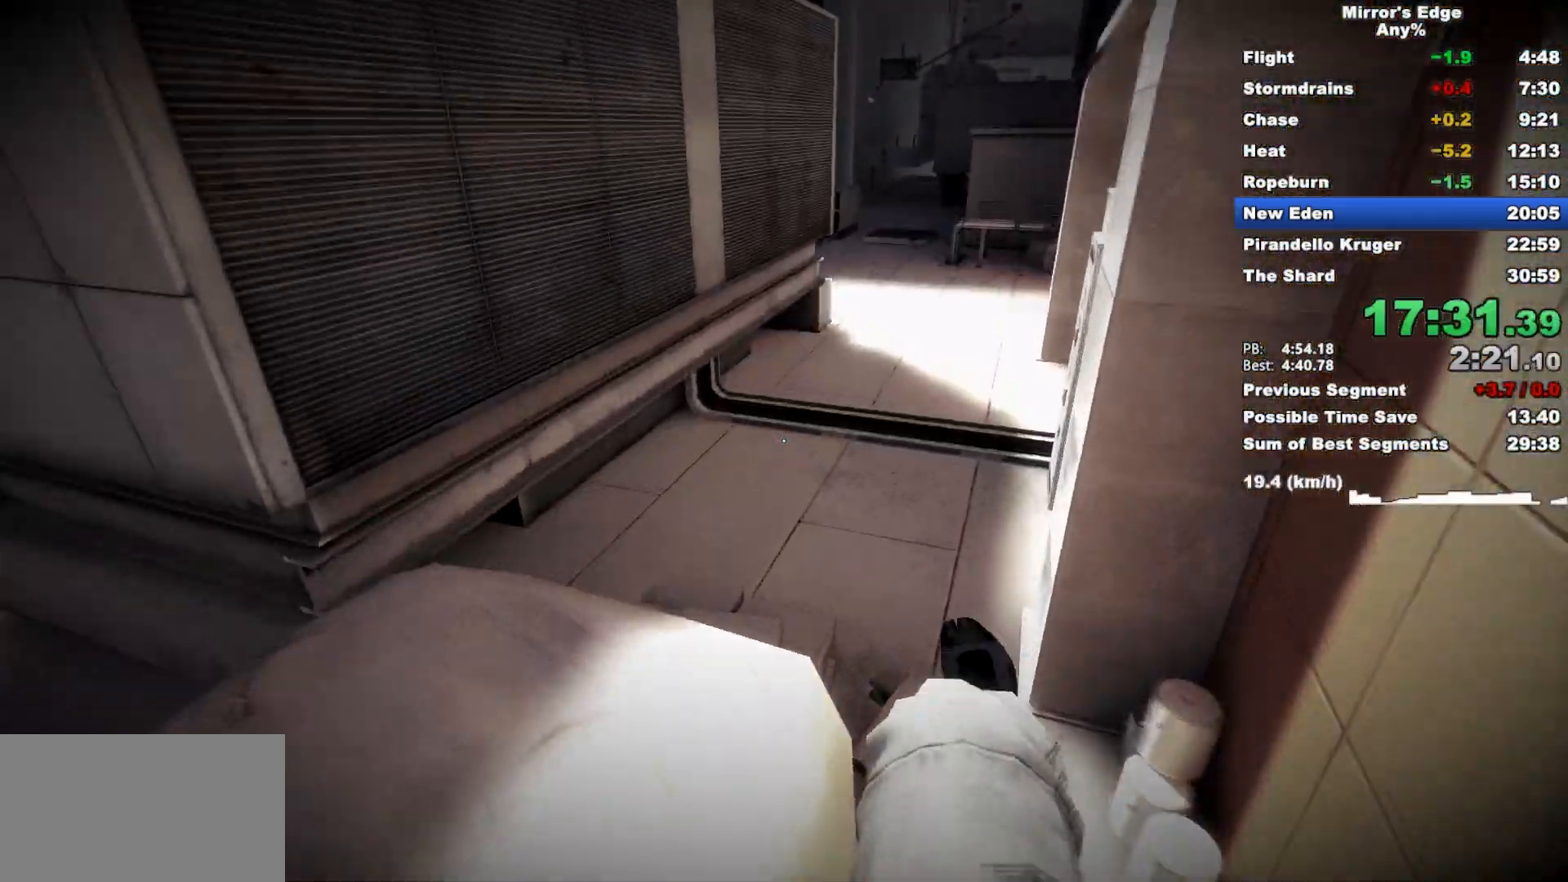
{"keys": ["w"], "mouse": [], "events": []}
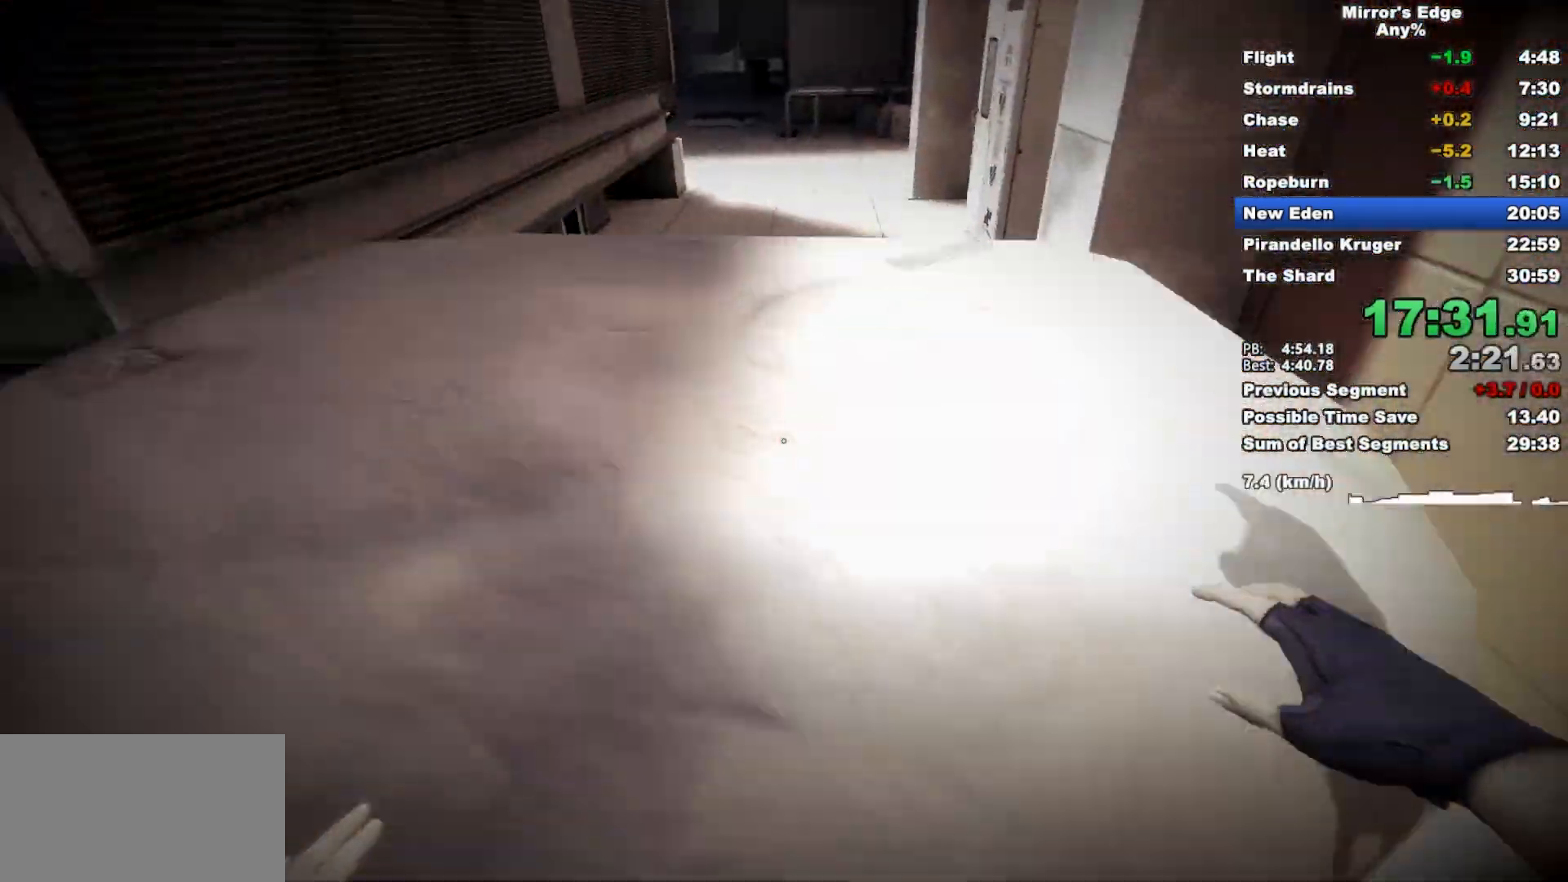
{"keys": ["w"], "mouse": [], "events": [[17, "w", "up"], [100, "space", "down"], [150, "w", "down"], [250, "space", "up"], [333, "shift", "down"], [483, "shift", "up"]]}
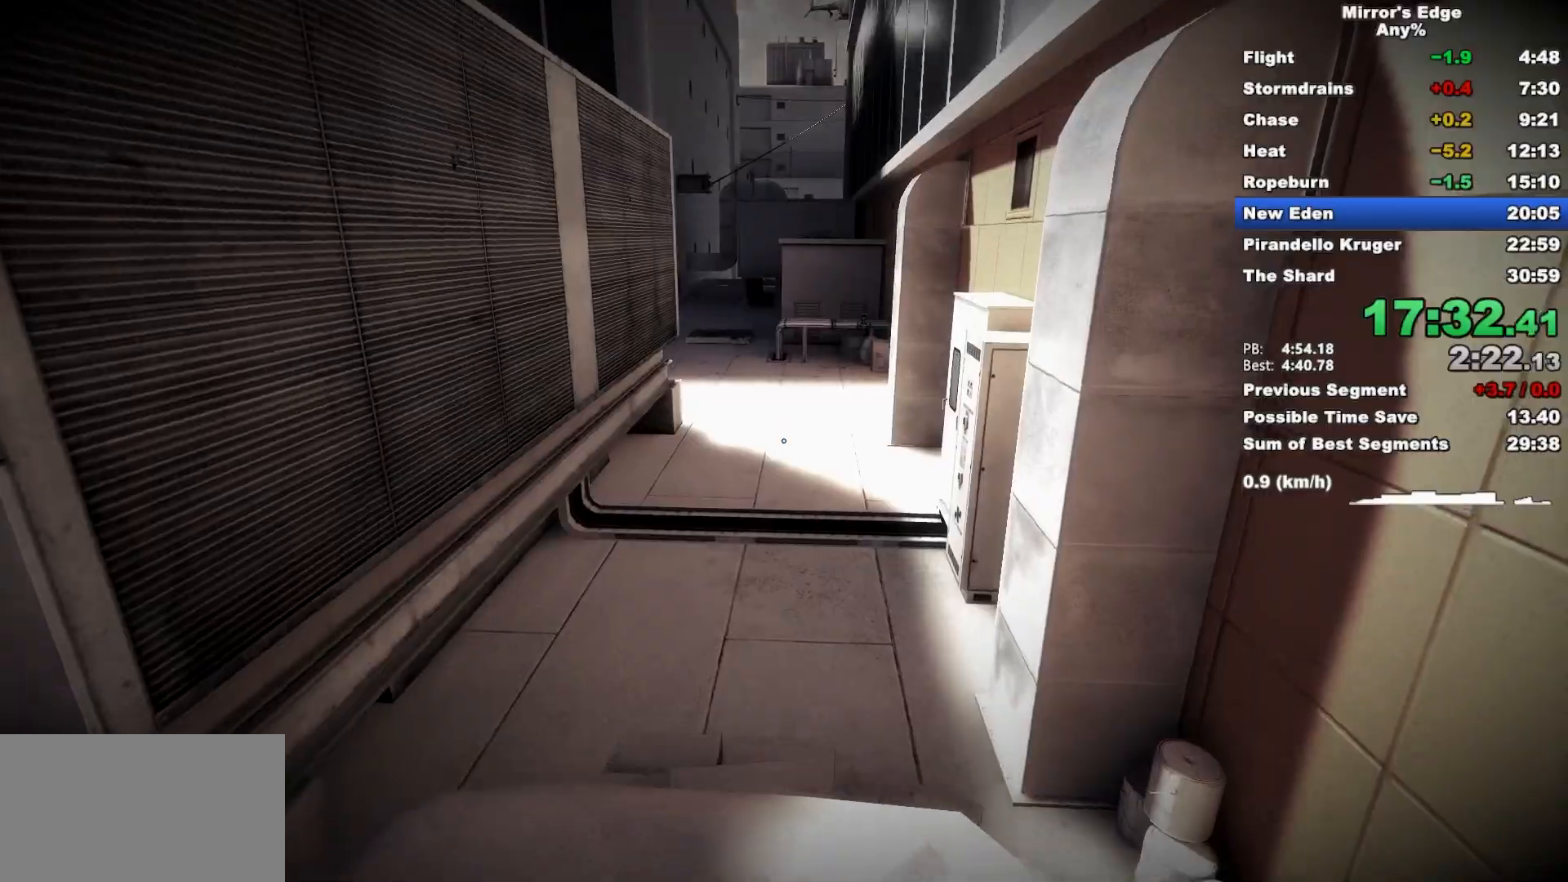
{"keys": ["space", "w"], "mouse": [], "events": [[400, "space", "down"]]}
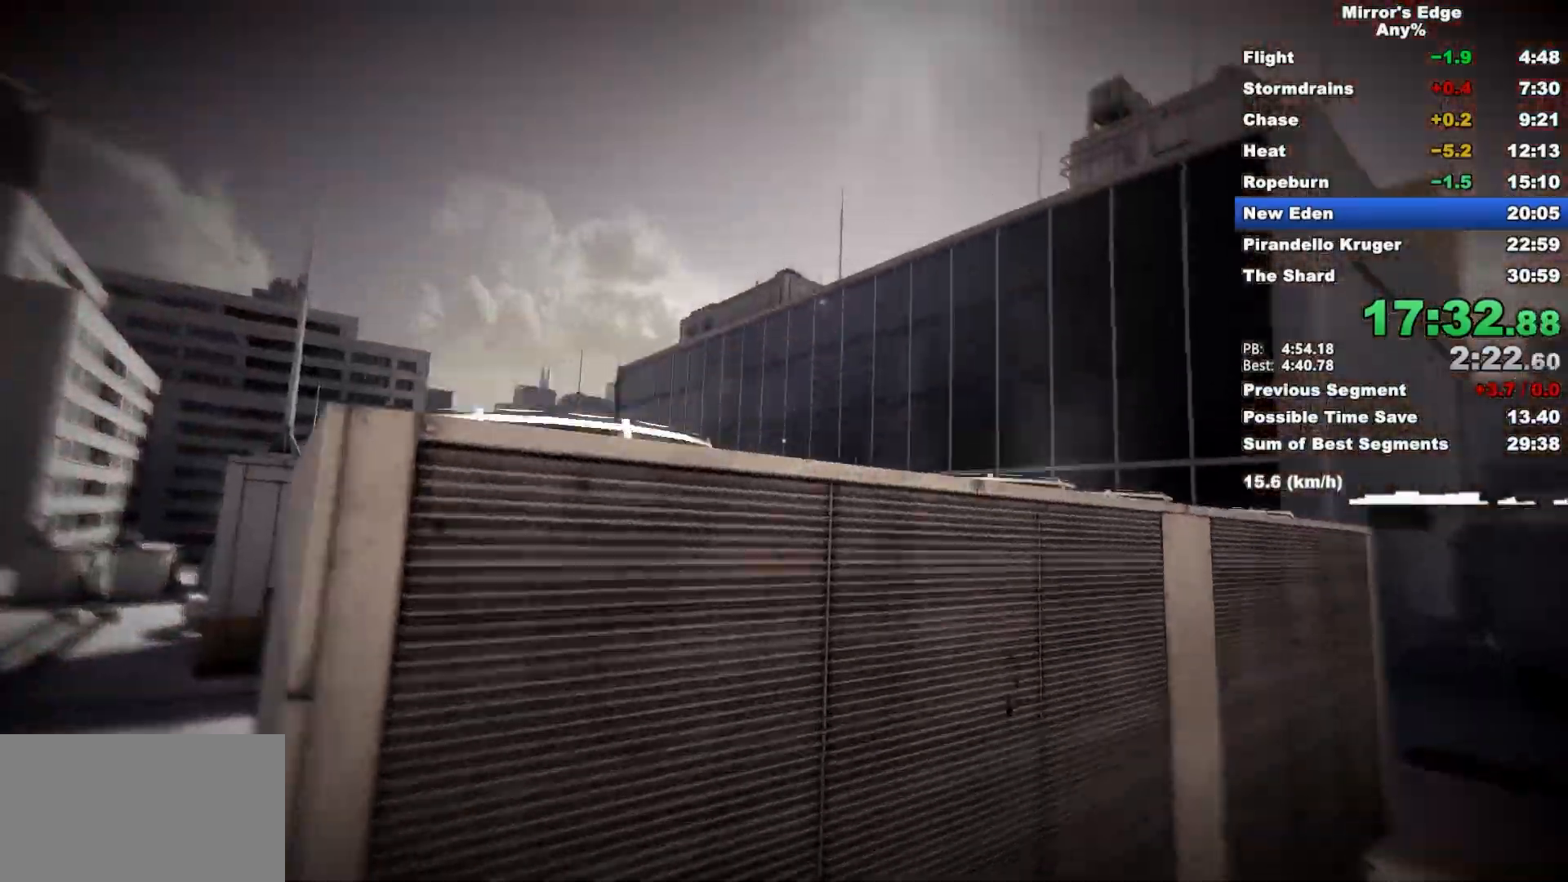
{"keys": ["w"], "mouse": [], "events": [[33, "space", "up"], [33, "w", "up"], [183, "w", "down"]]}
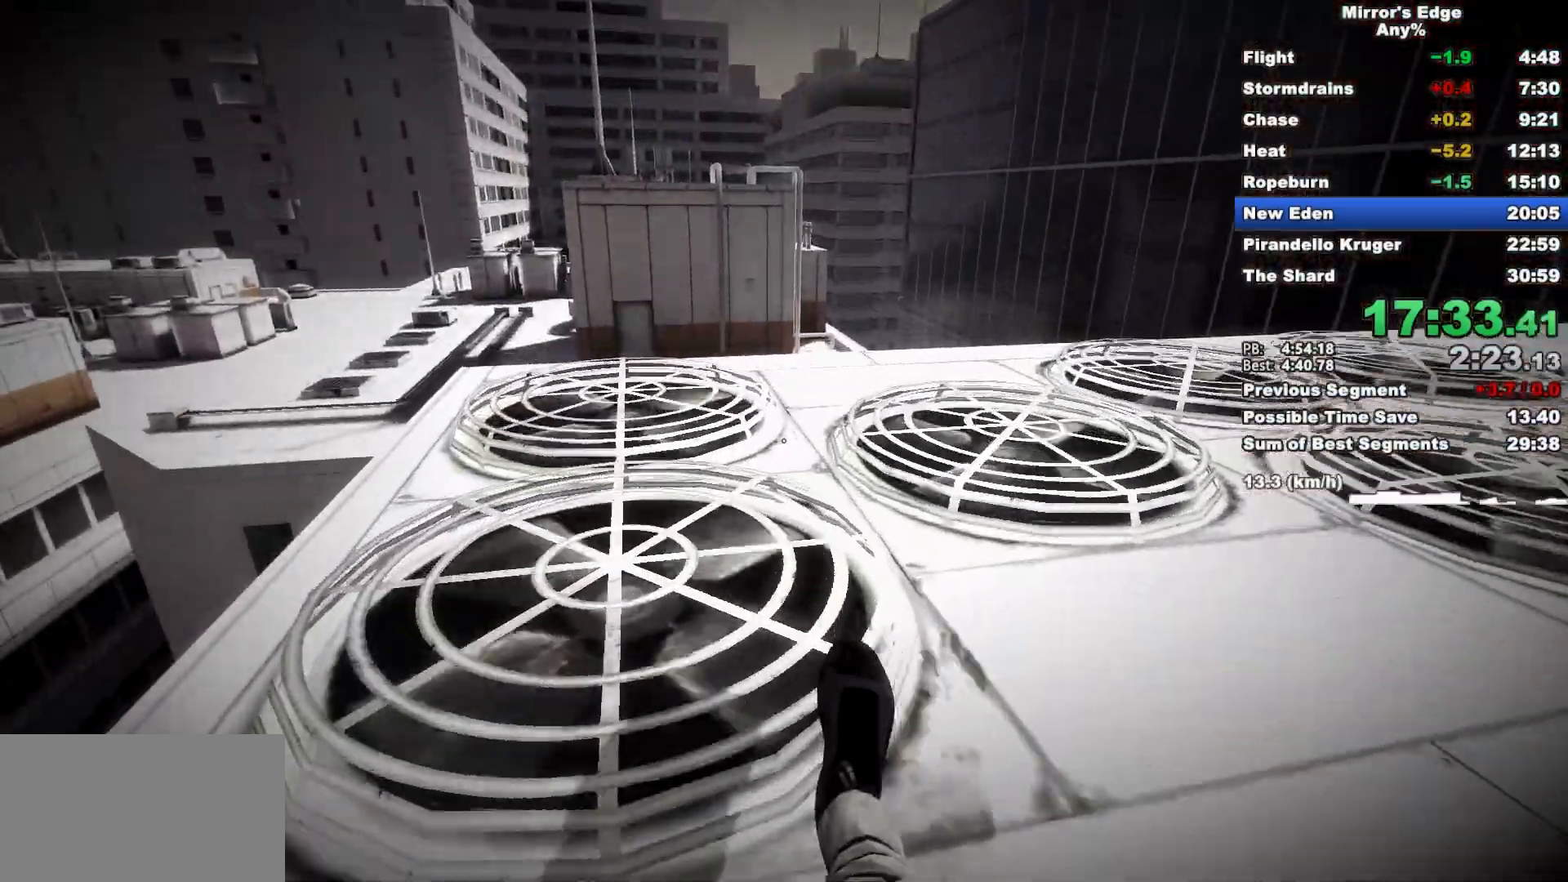
{"keys": ["w"], "mouse": [], "events": []}
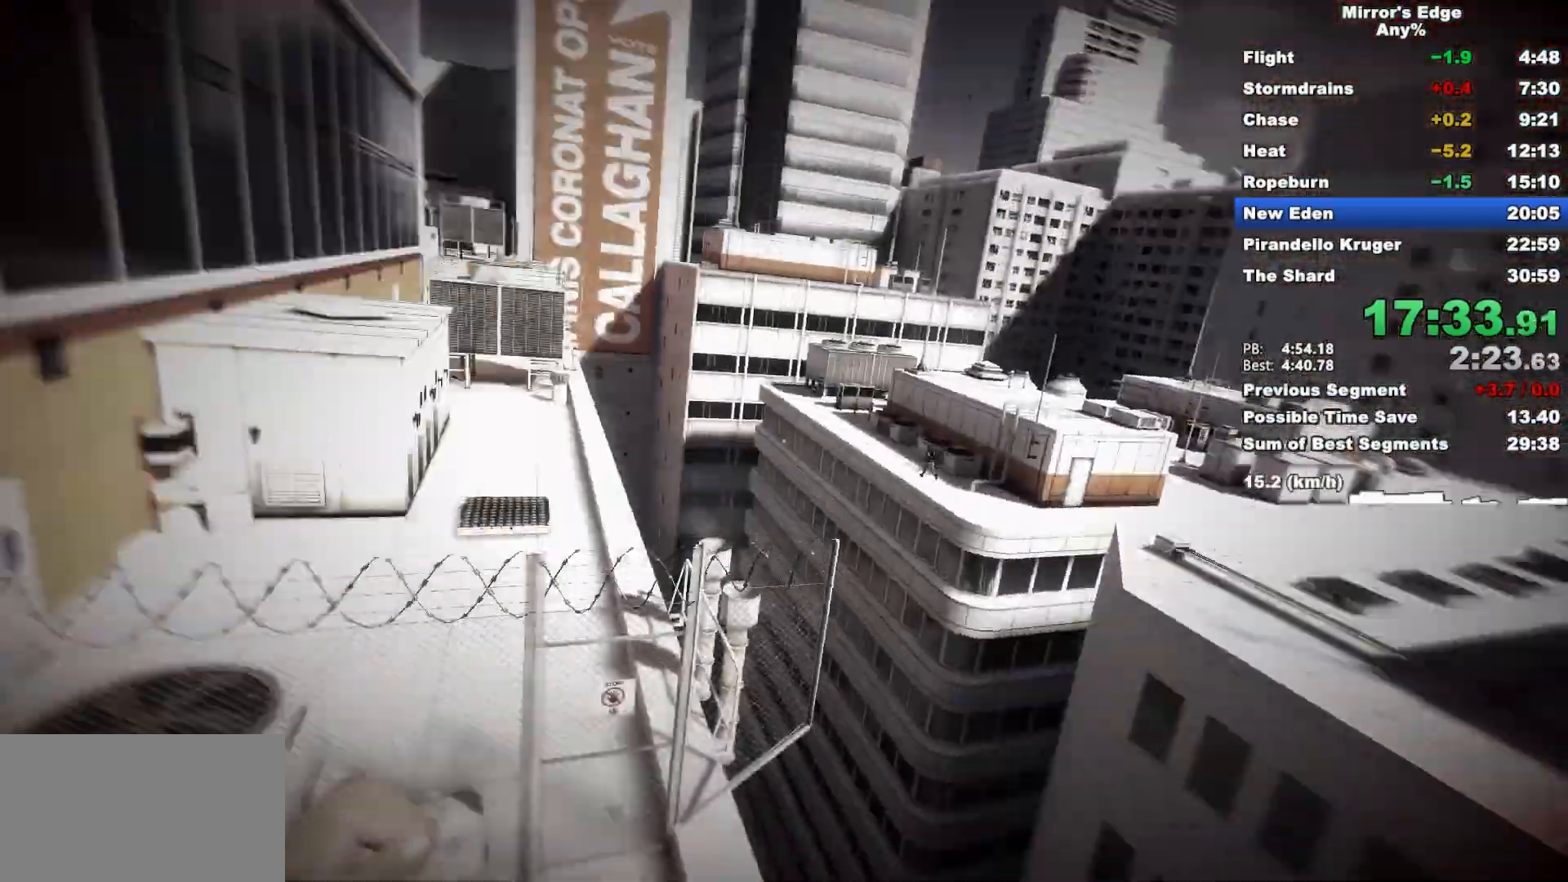
{"keys": ["w"], "mouse": [], "events": [[217, "space", "down"], [350, "space", "up"]]}
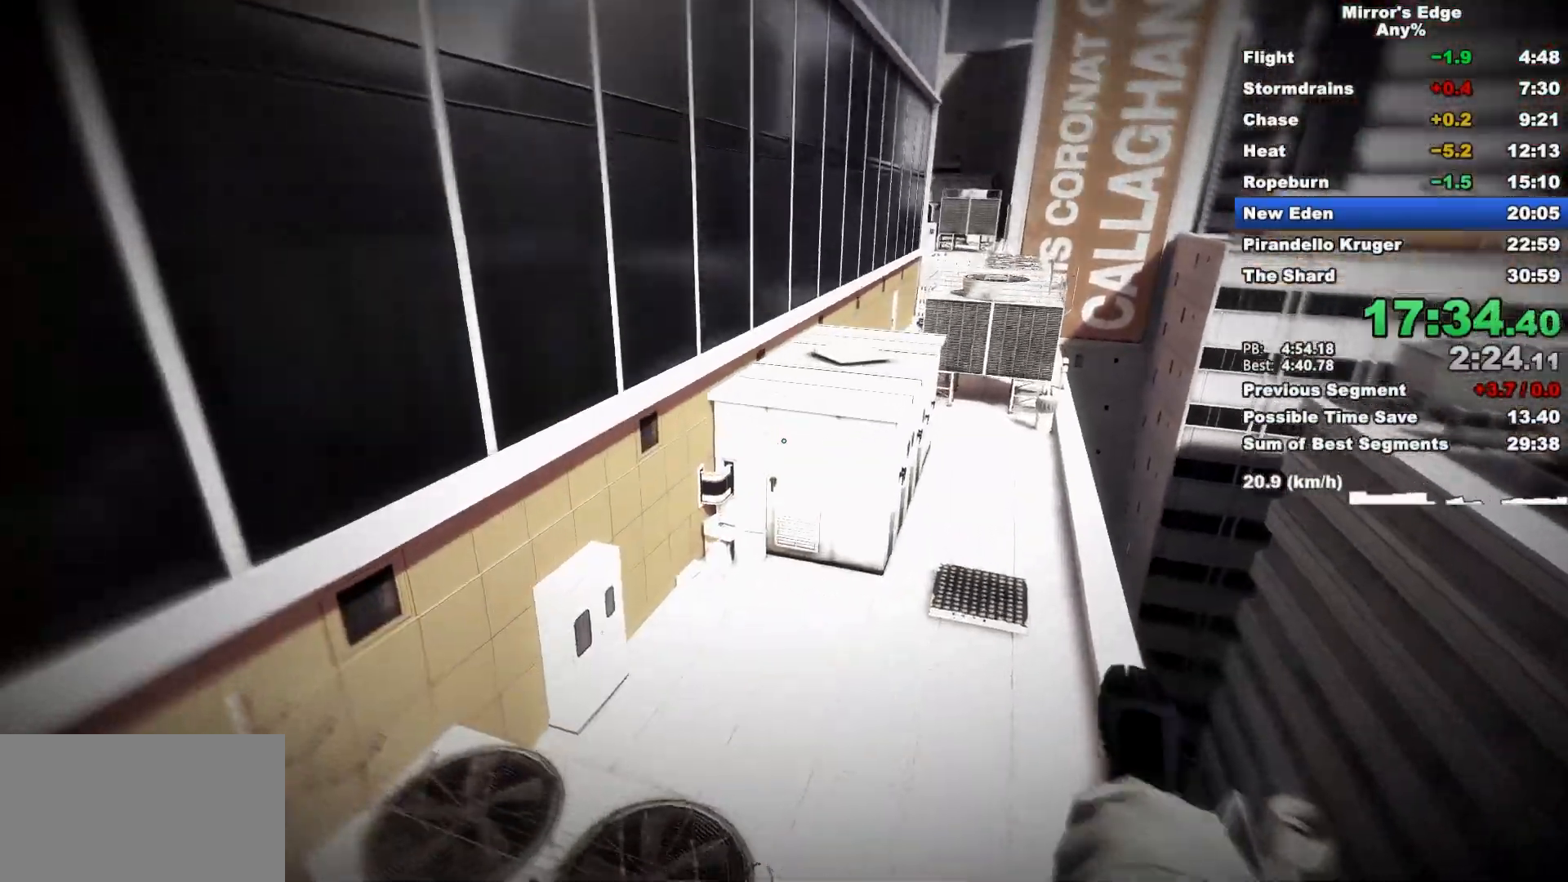
{"keys": ["d"], "mouse": [], "events": [[83, "shift", "down"], [233, "shift", "up"], [283, "d", "down"], [283, "w", "up"]]}
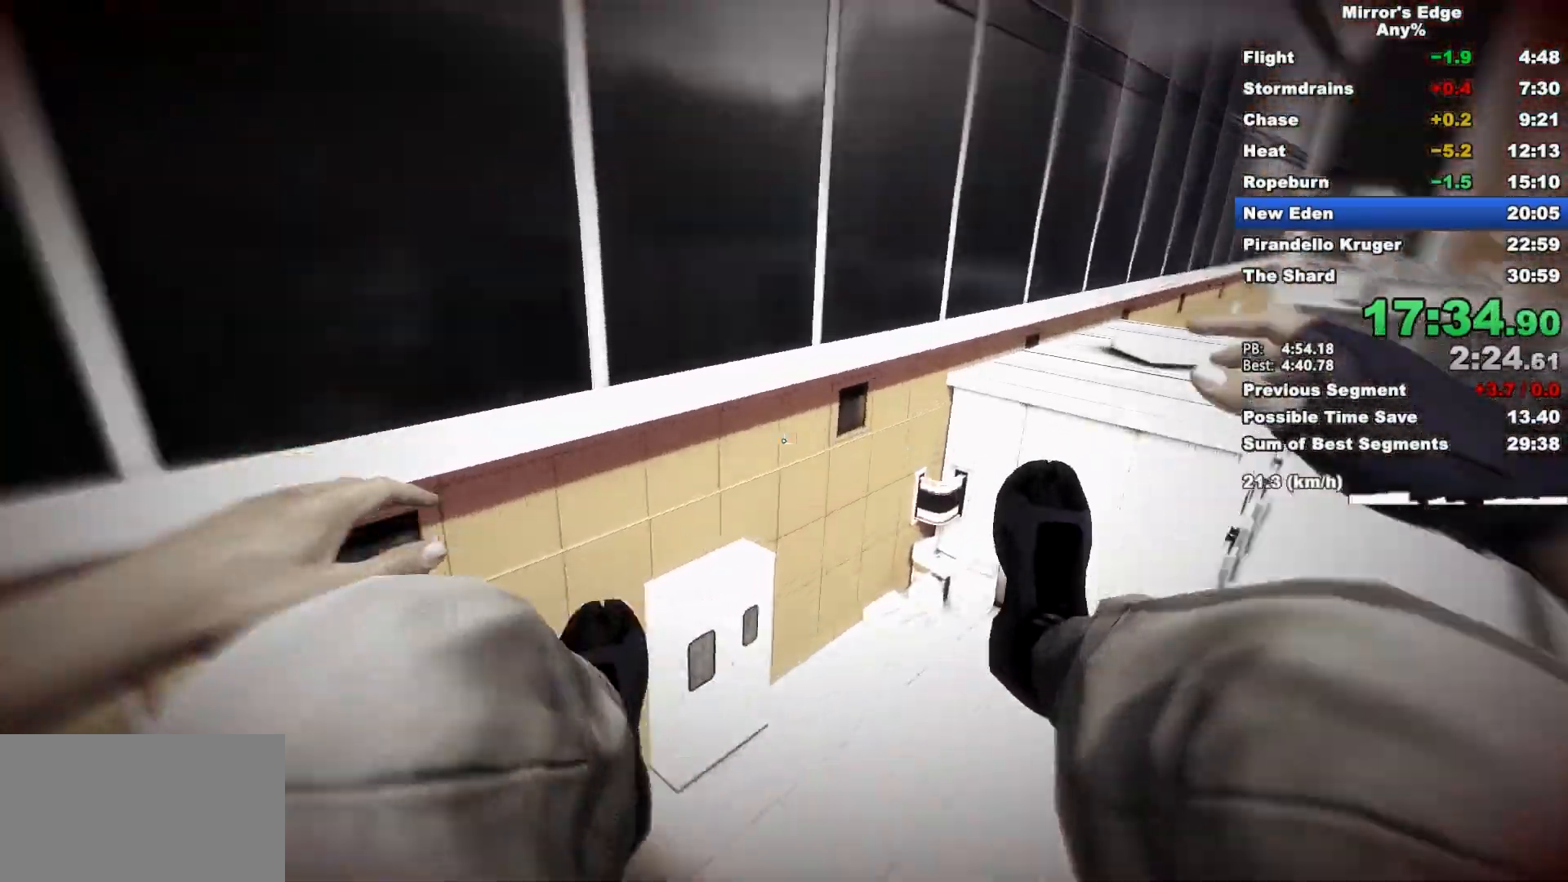
{"keys": ["d"], "mouse": ["wheel_down"], "events": [[283, "mouse_wheel_down", "down"]]}
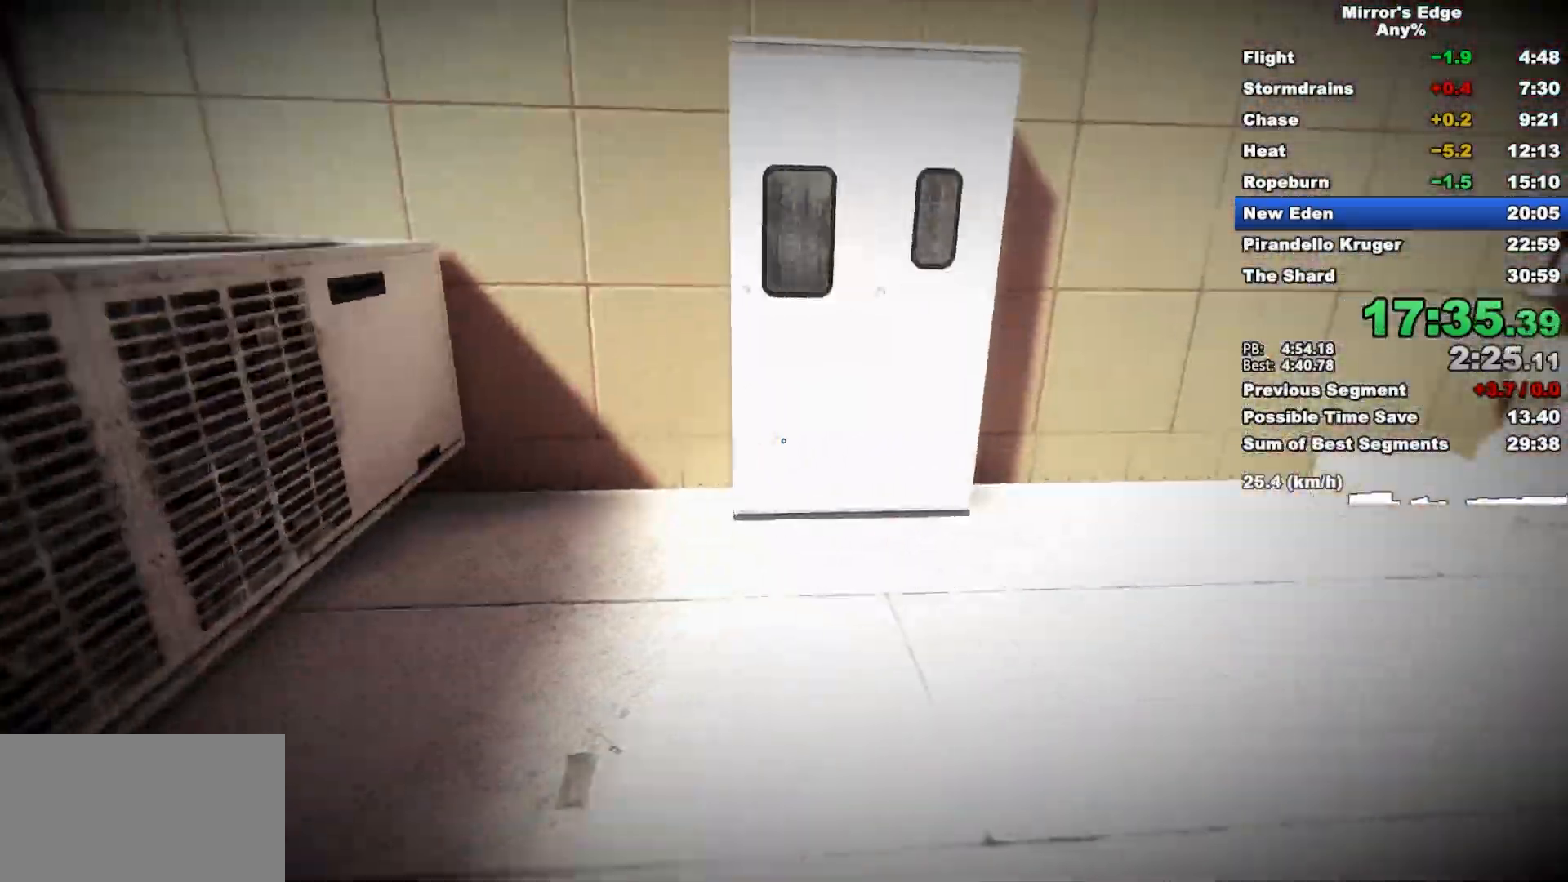
{"keys": ["w"], "mouse": [], "events": [[117, "w", "down"], [167, "d", "up"], [217, "mouse_wheel_down", "up"]]}
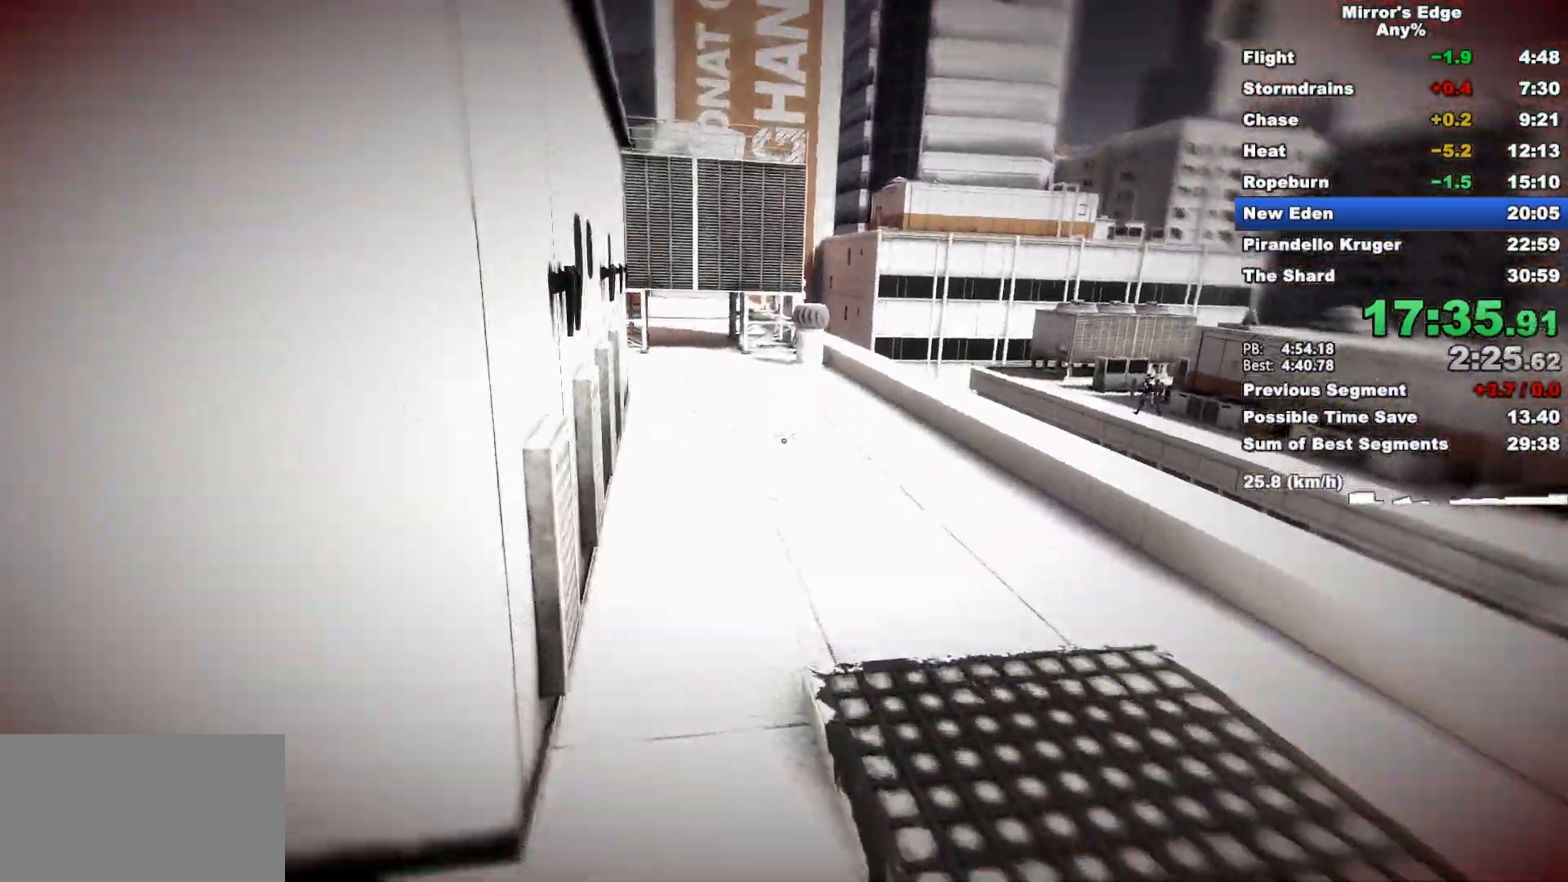
{"keys": ["w"], "mouse": [], "events": []}
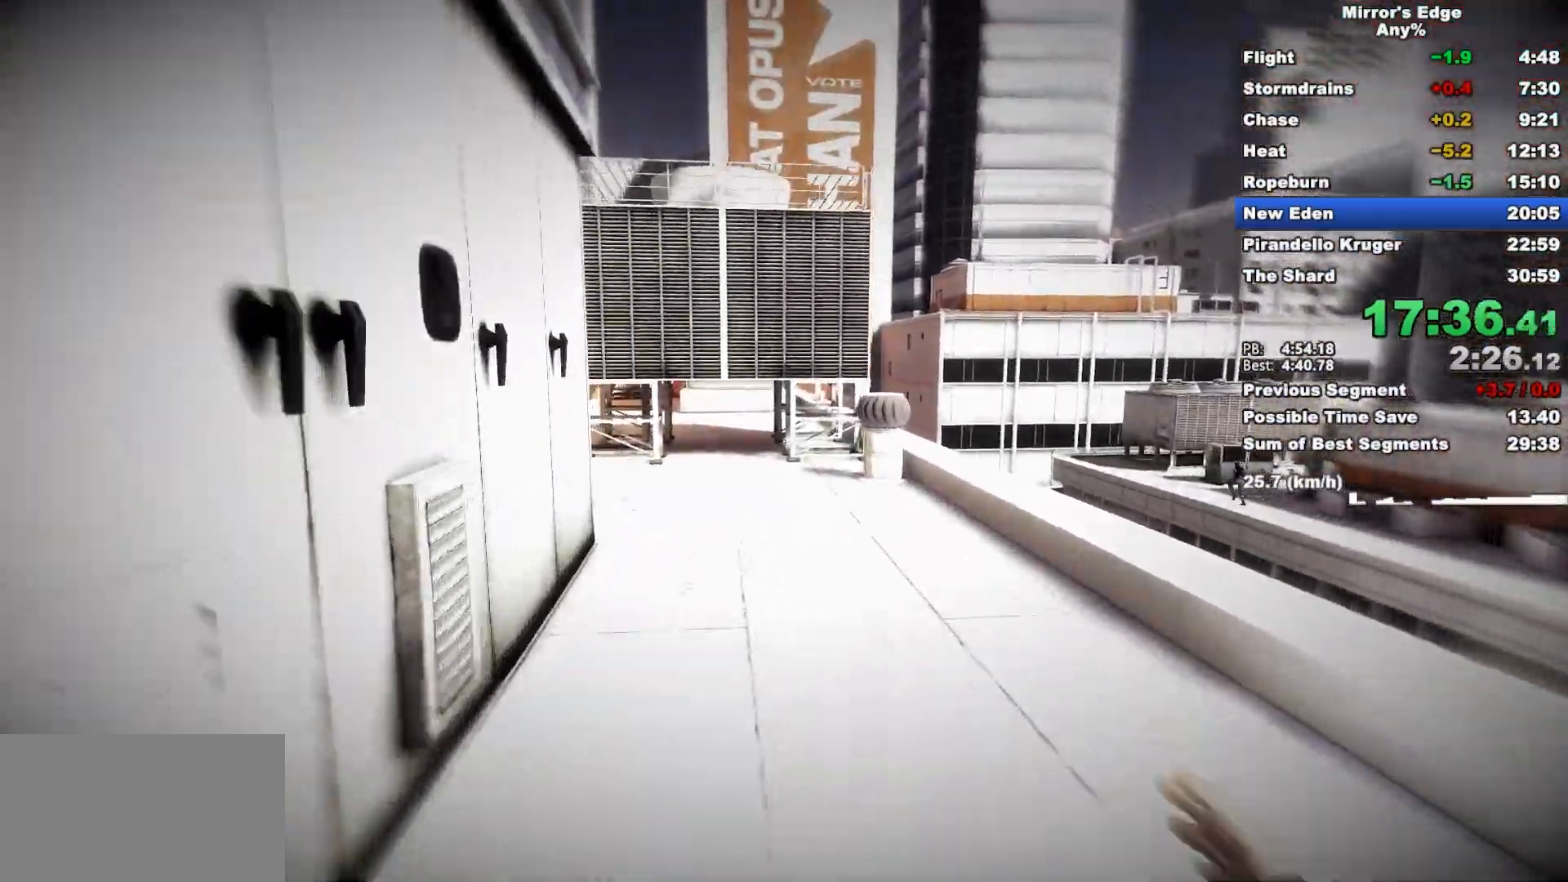
{"keys": ["w"], "mouse": [], "events": []}
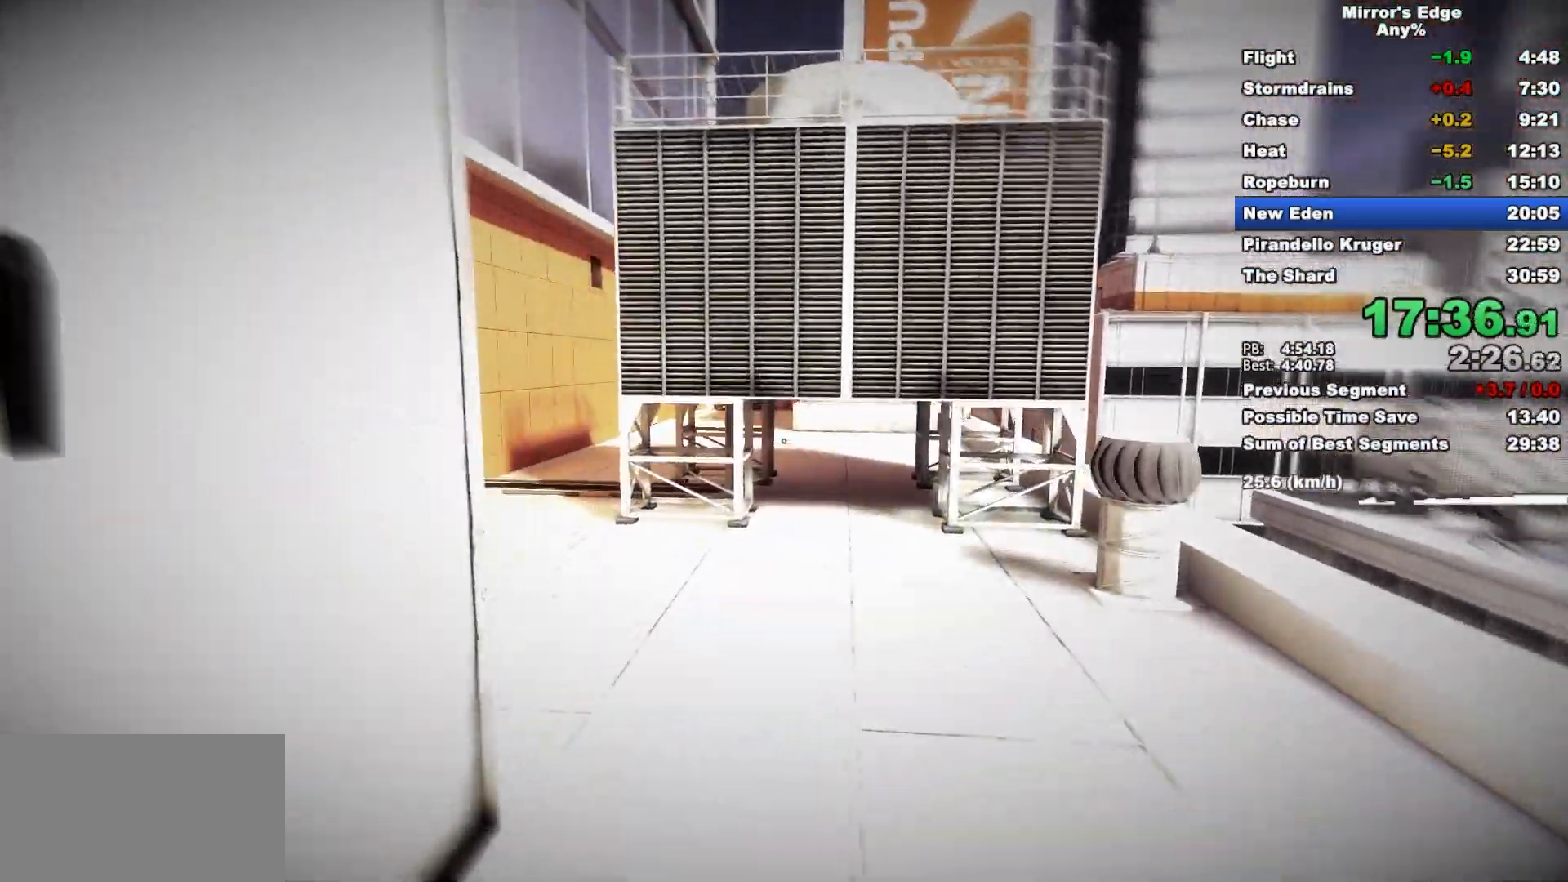
{"keys": ["w"], "mouse": [], "events": []}
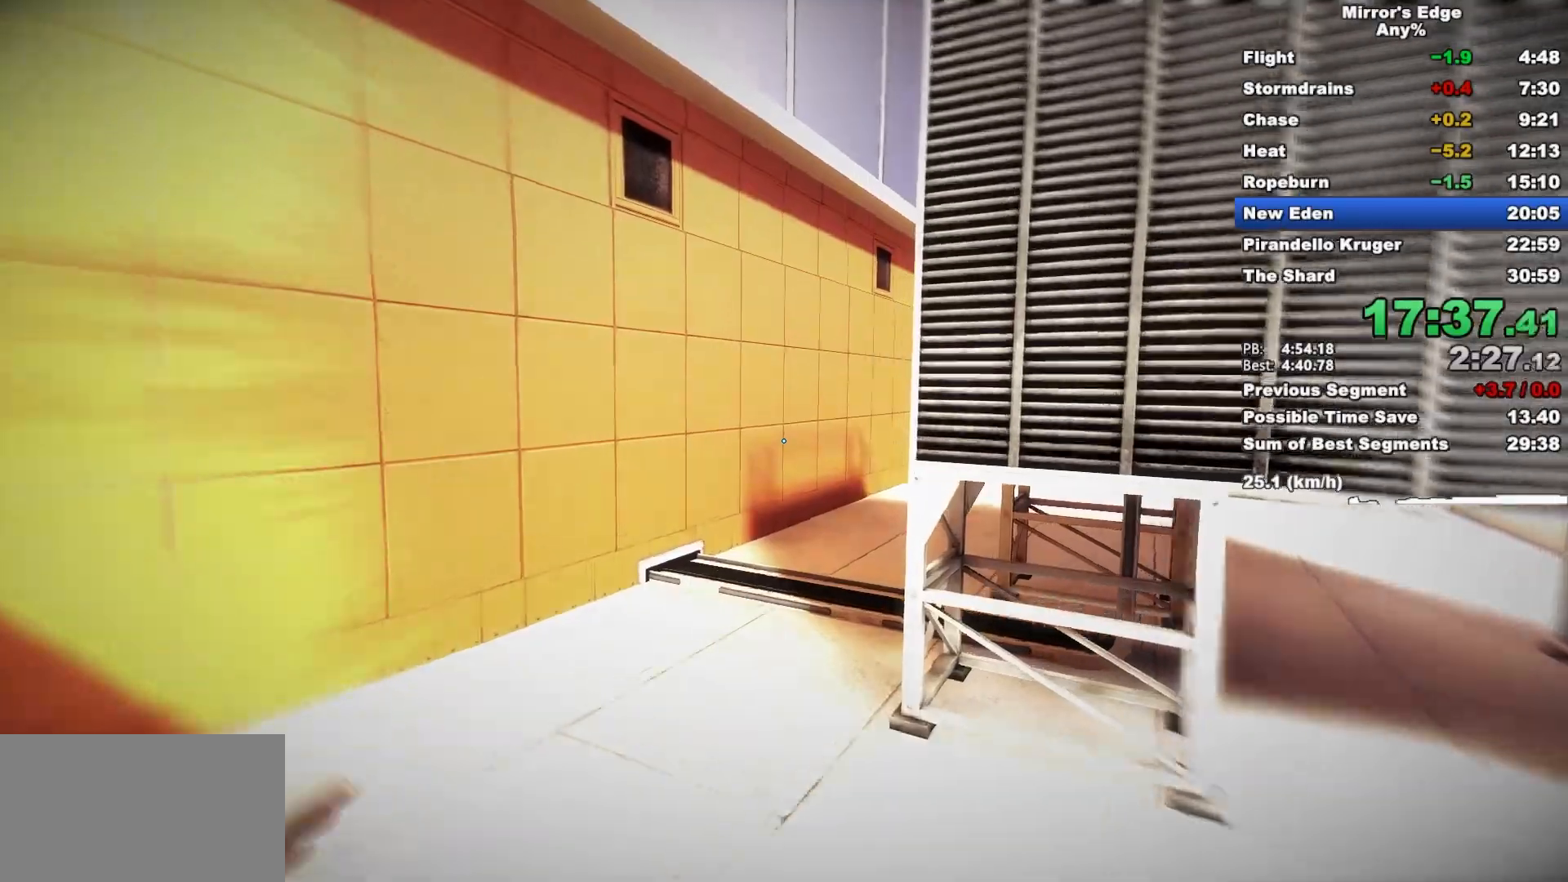
{"keys": ["w"], "mouse": [], "events": []}
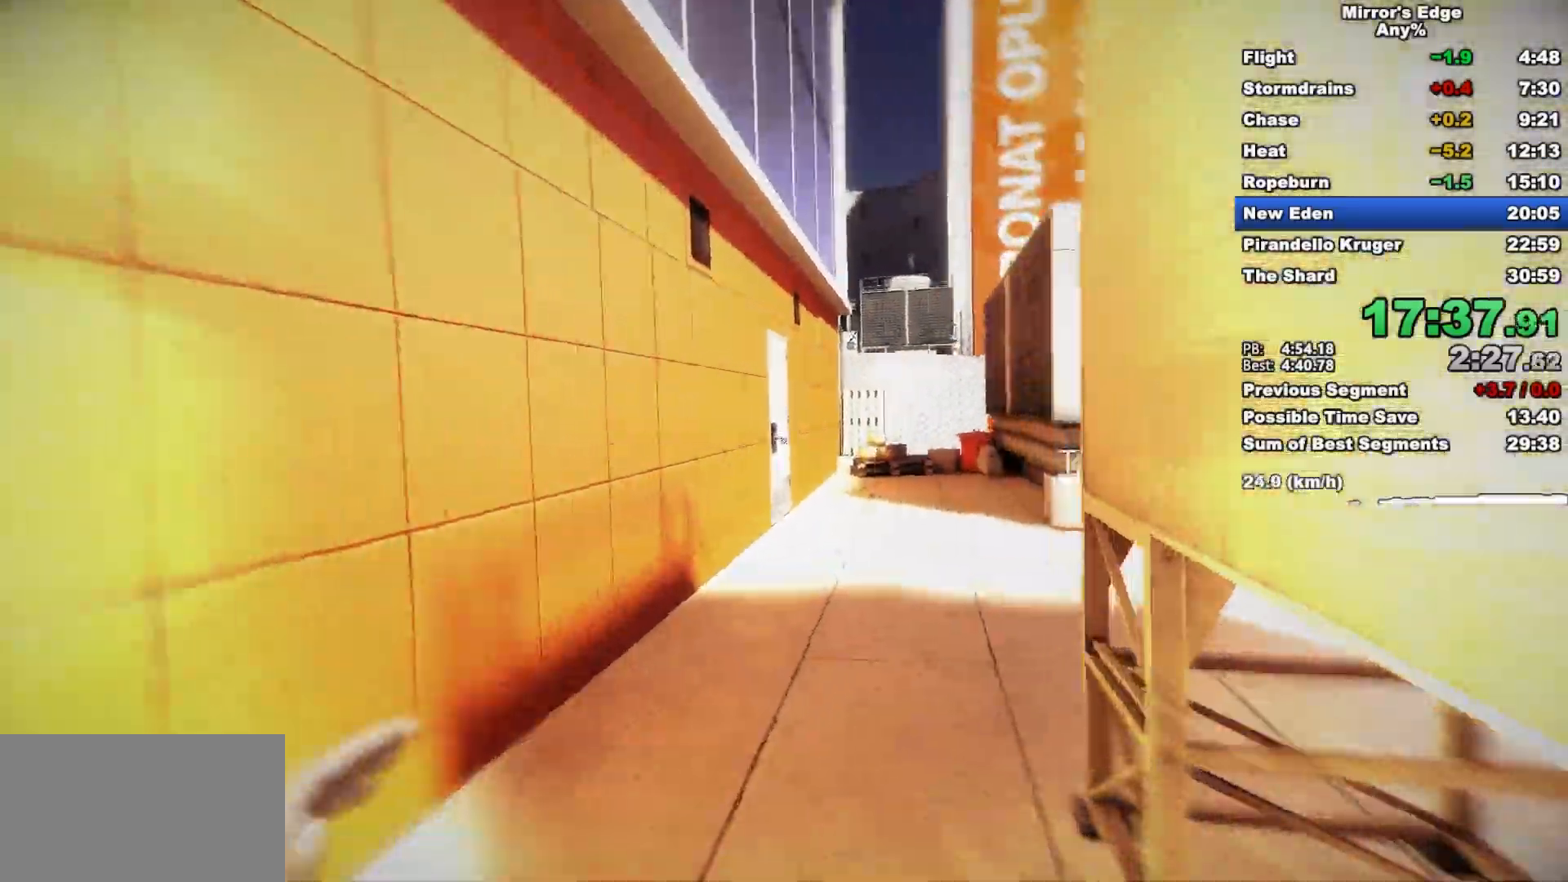
{"keys": ["w"], "mouse": [], "events": []}
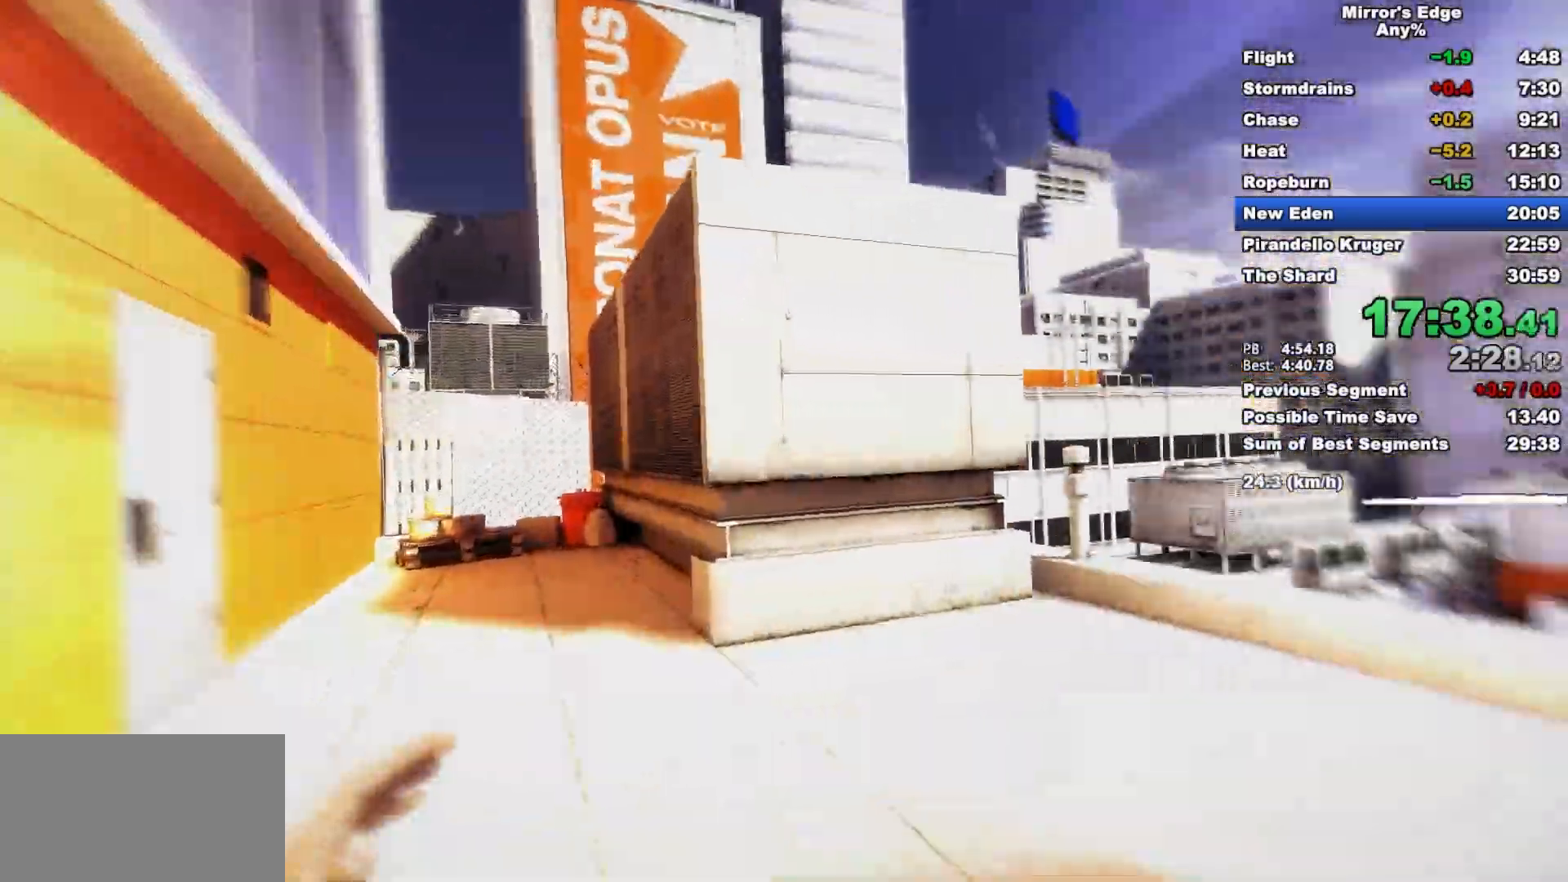
{"keys": ["w"], "mouse": [], "events": []}
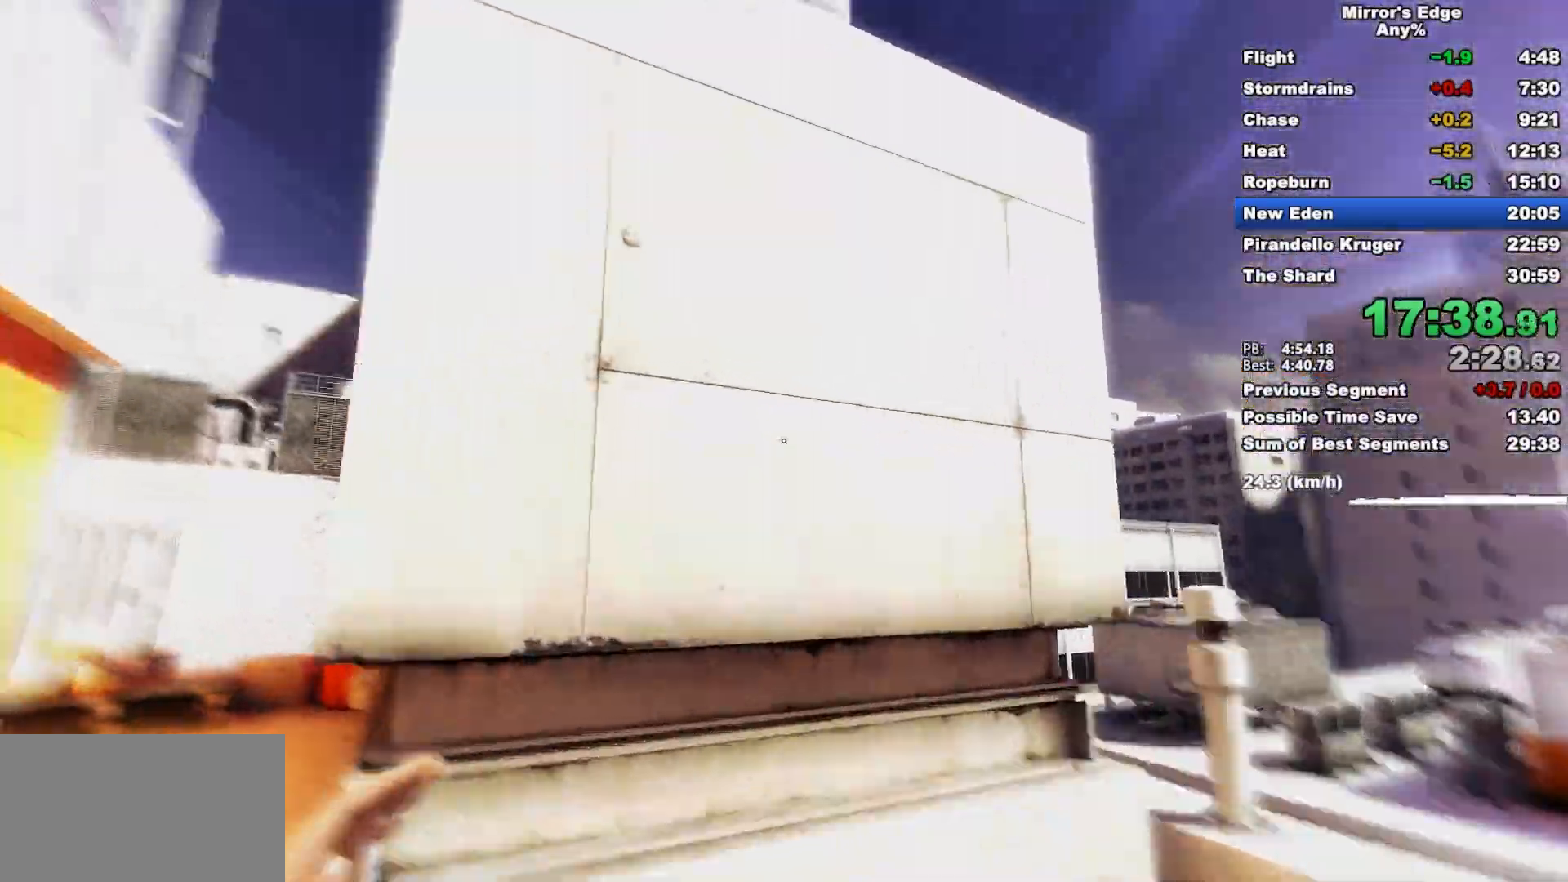
{"keys": ["w"], "mouse": [], "events": [[183, "space", "down"], [317, "space", "up"]]}
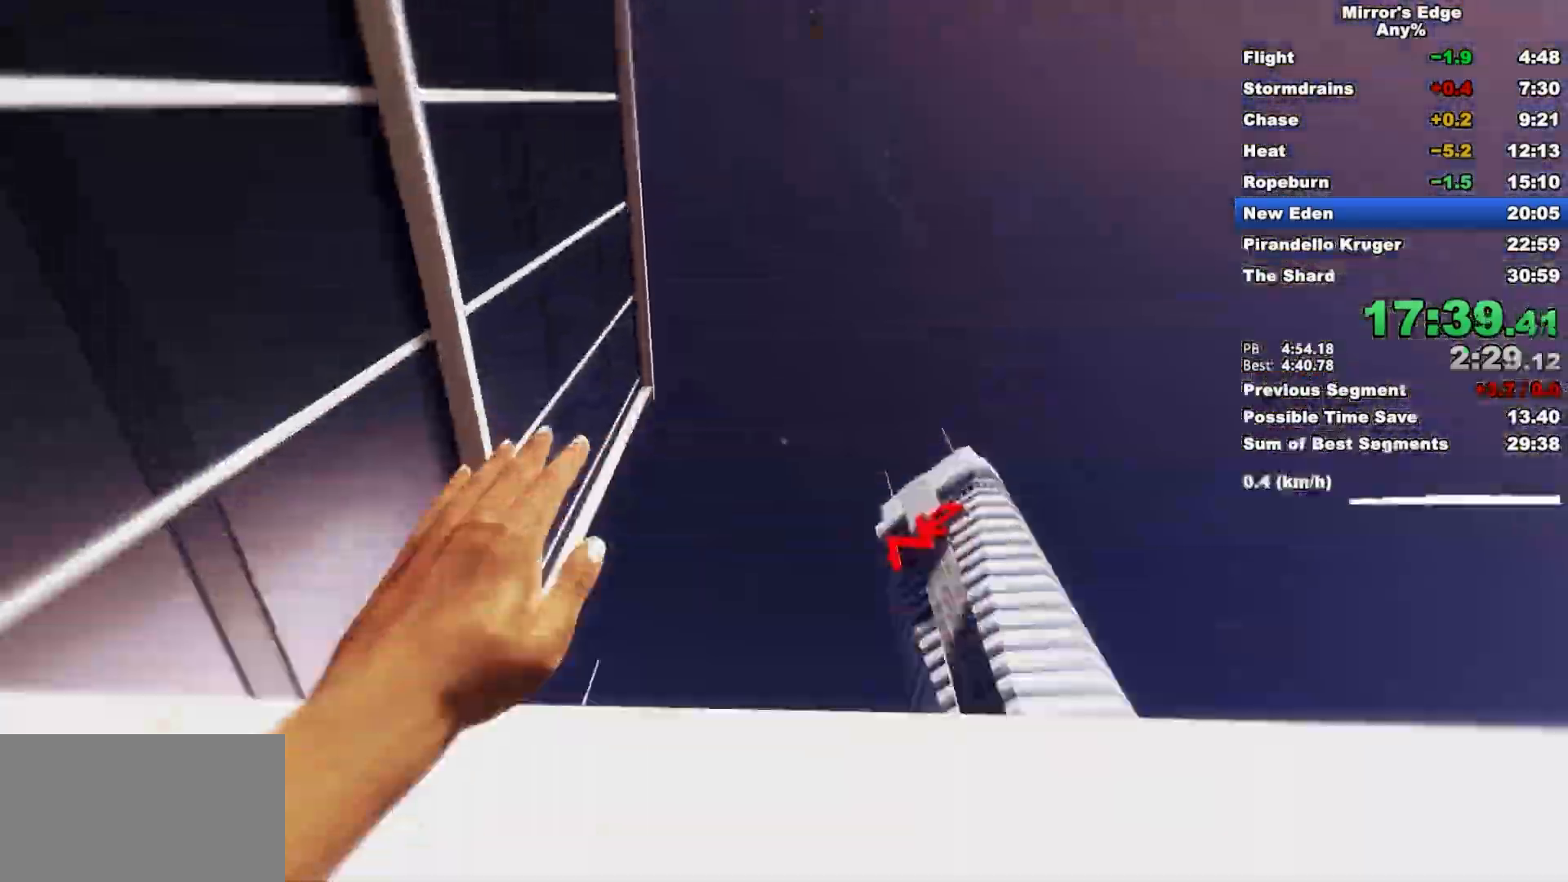
{"keys": ["w"], "mouse": [], "events": []}
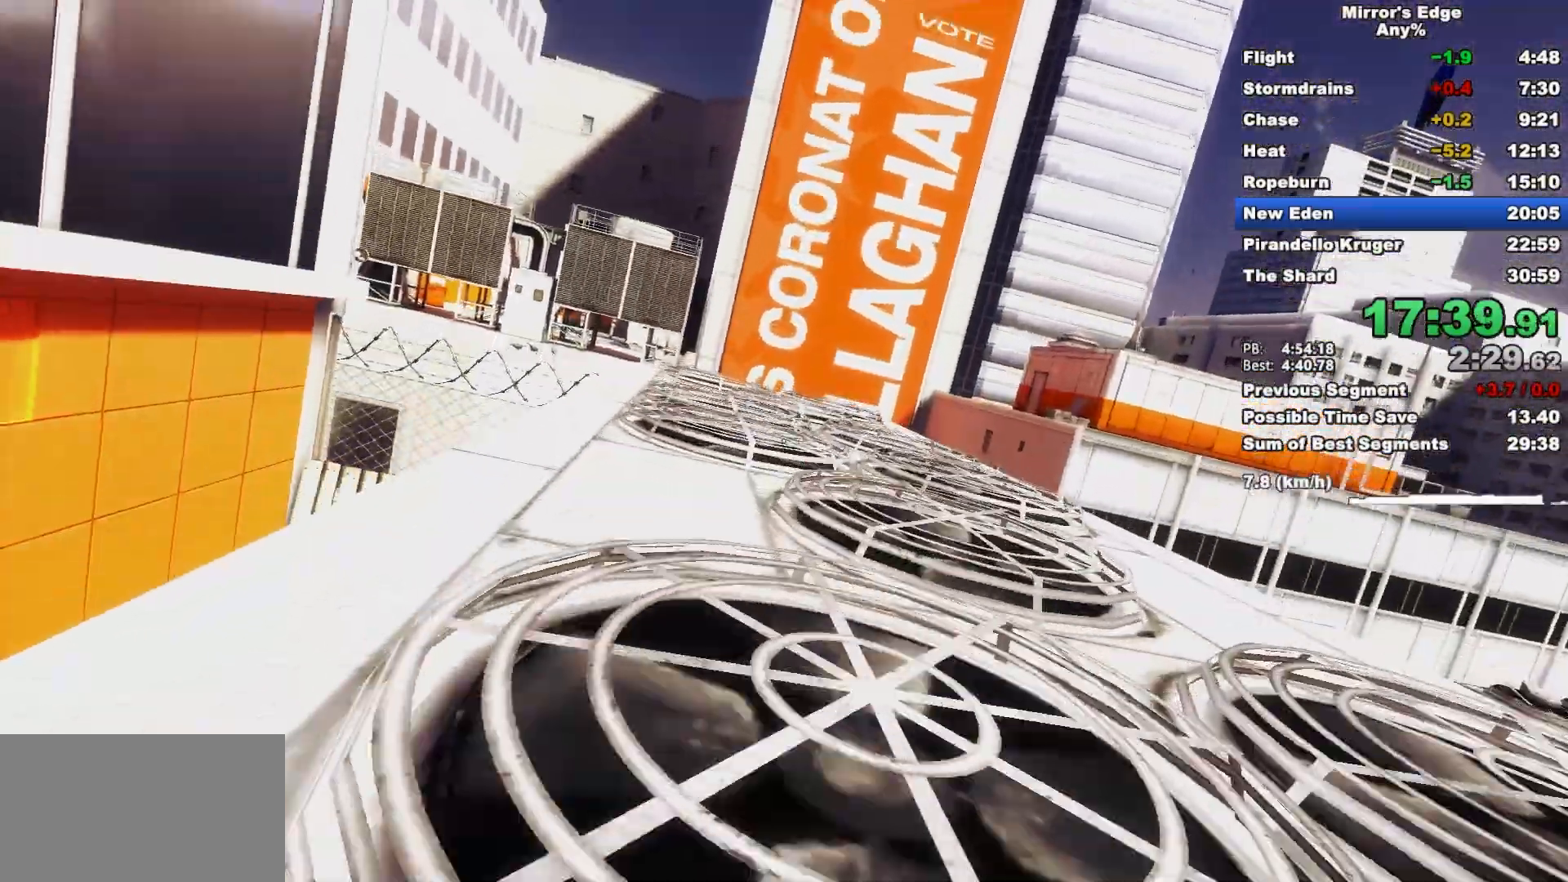
{"keys": ["d", "w"], "mouse": [], "events": [[400, "d", "down"]]}
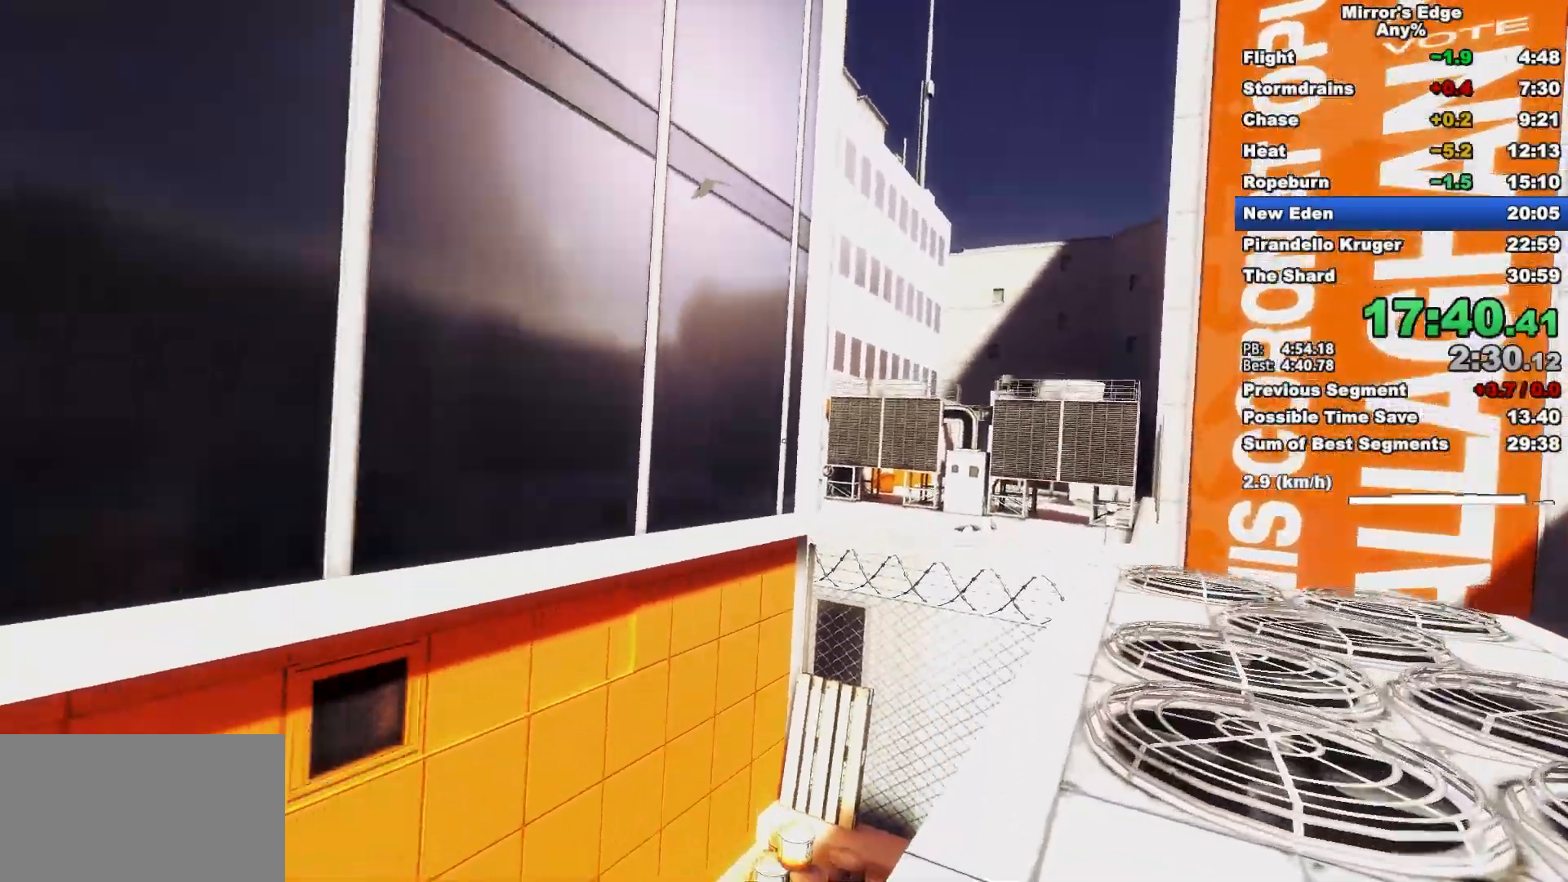
{"keys": ["w"], "mouse": [], "events": [[50, "w", "up"], [317, "space", "down"], [417, "d", "up"], [417, "w", "down"], [467, "space", "up"]]}
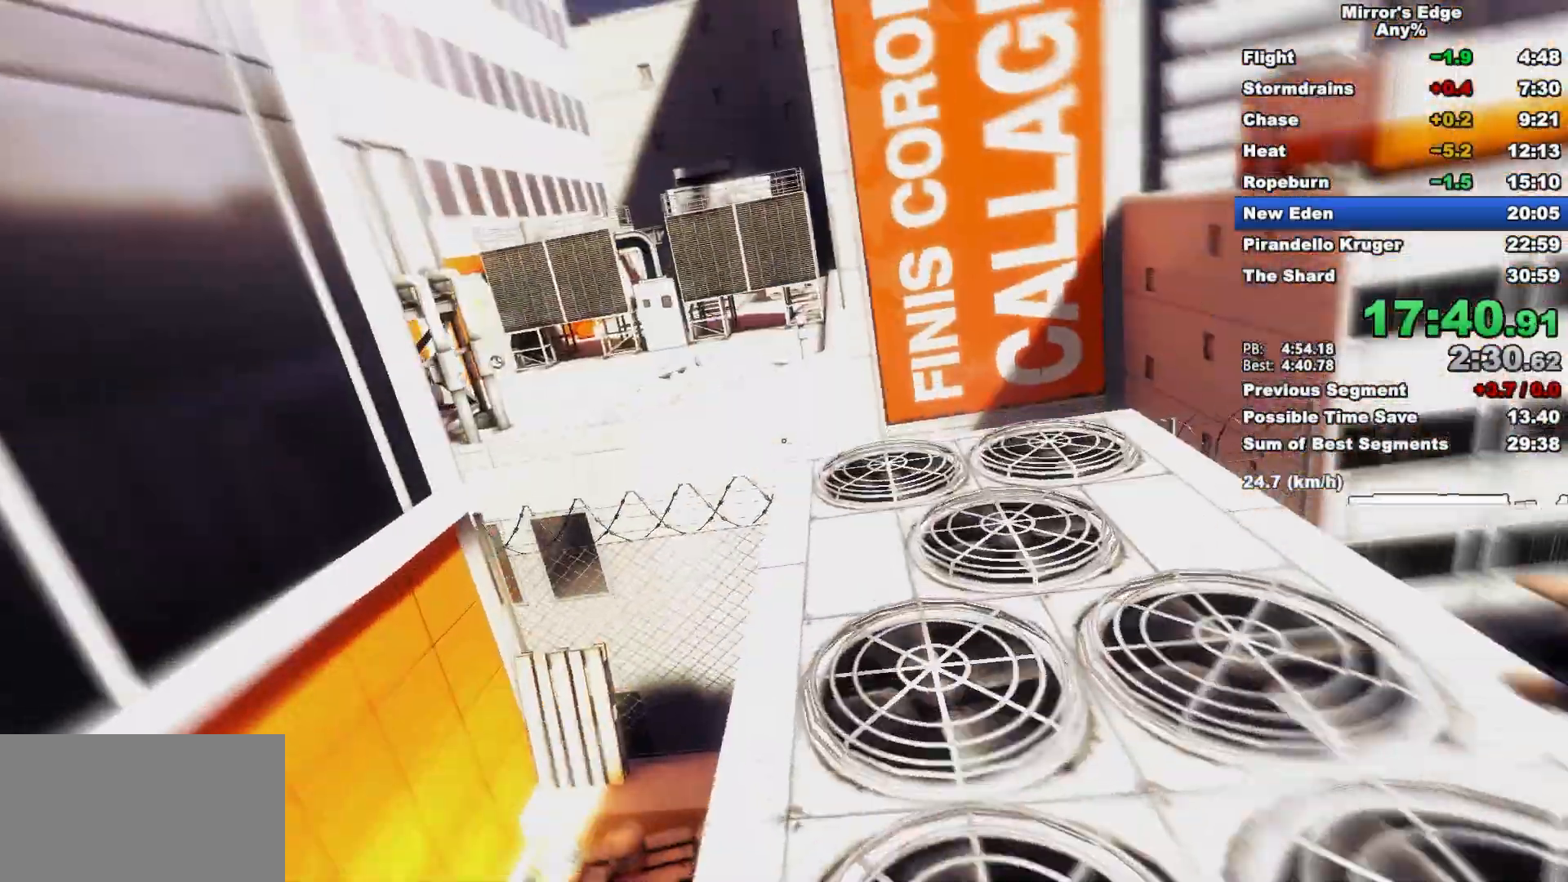
{"keys": ["w"], "mouse": [], "events": []}
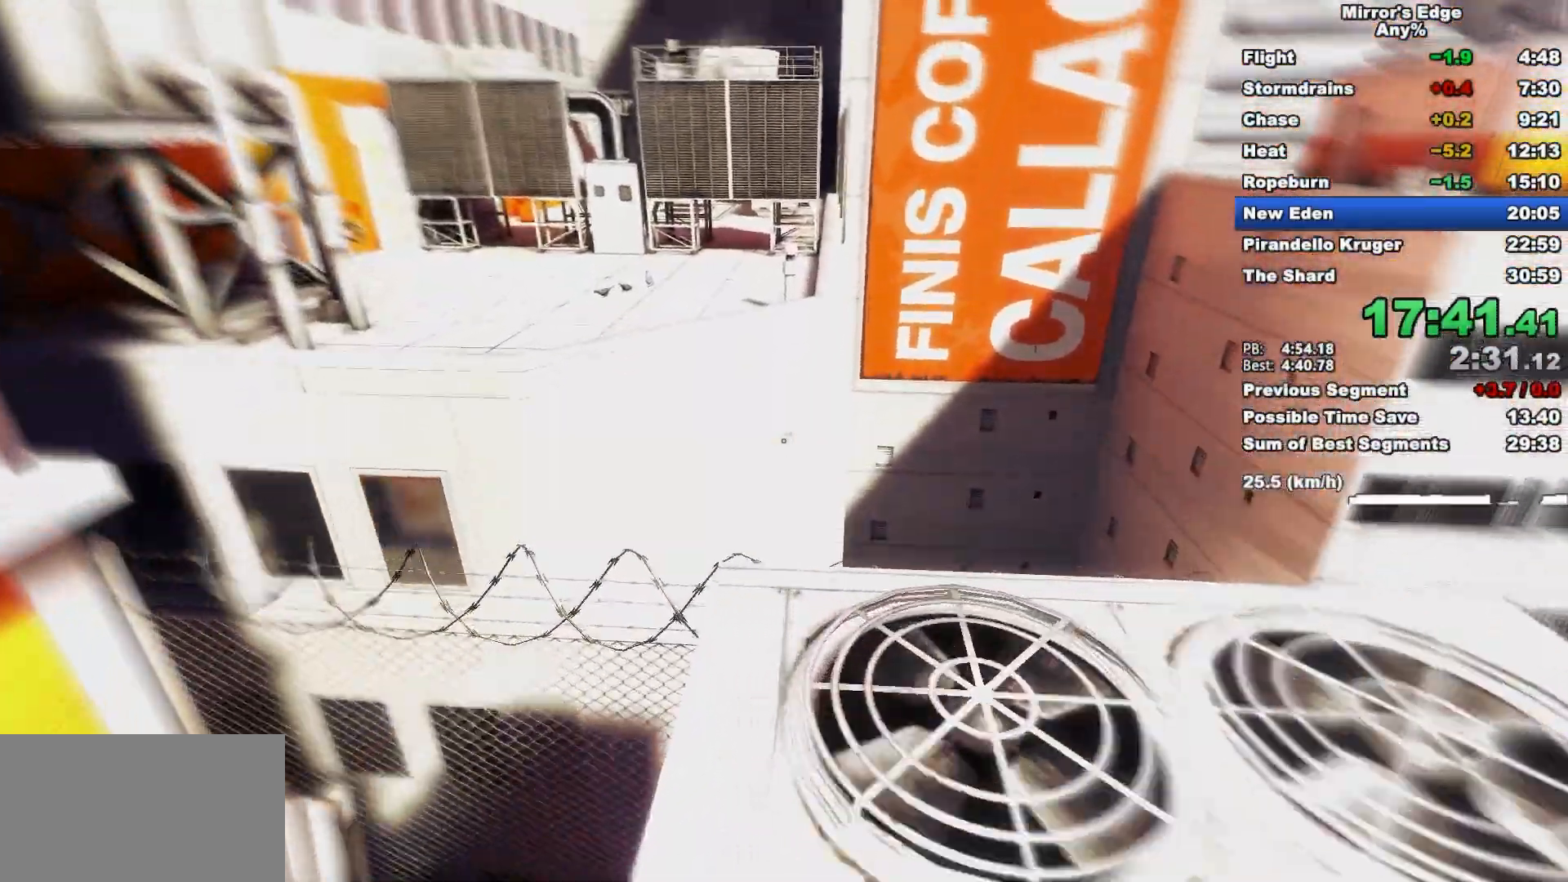
{"keys": ["w"], "mouse": [], "events": [[267, "space", "down"], [450, "space", "up"]]}
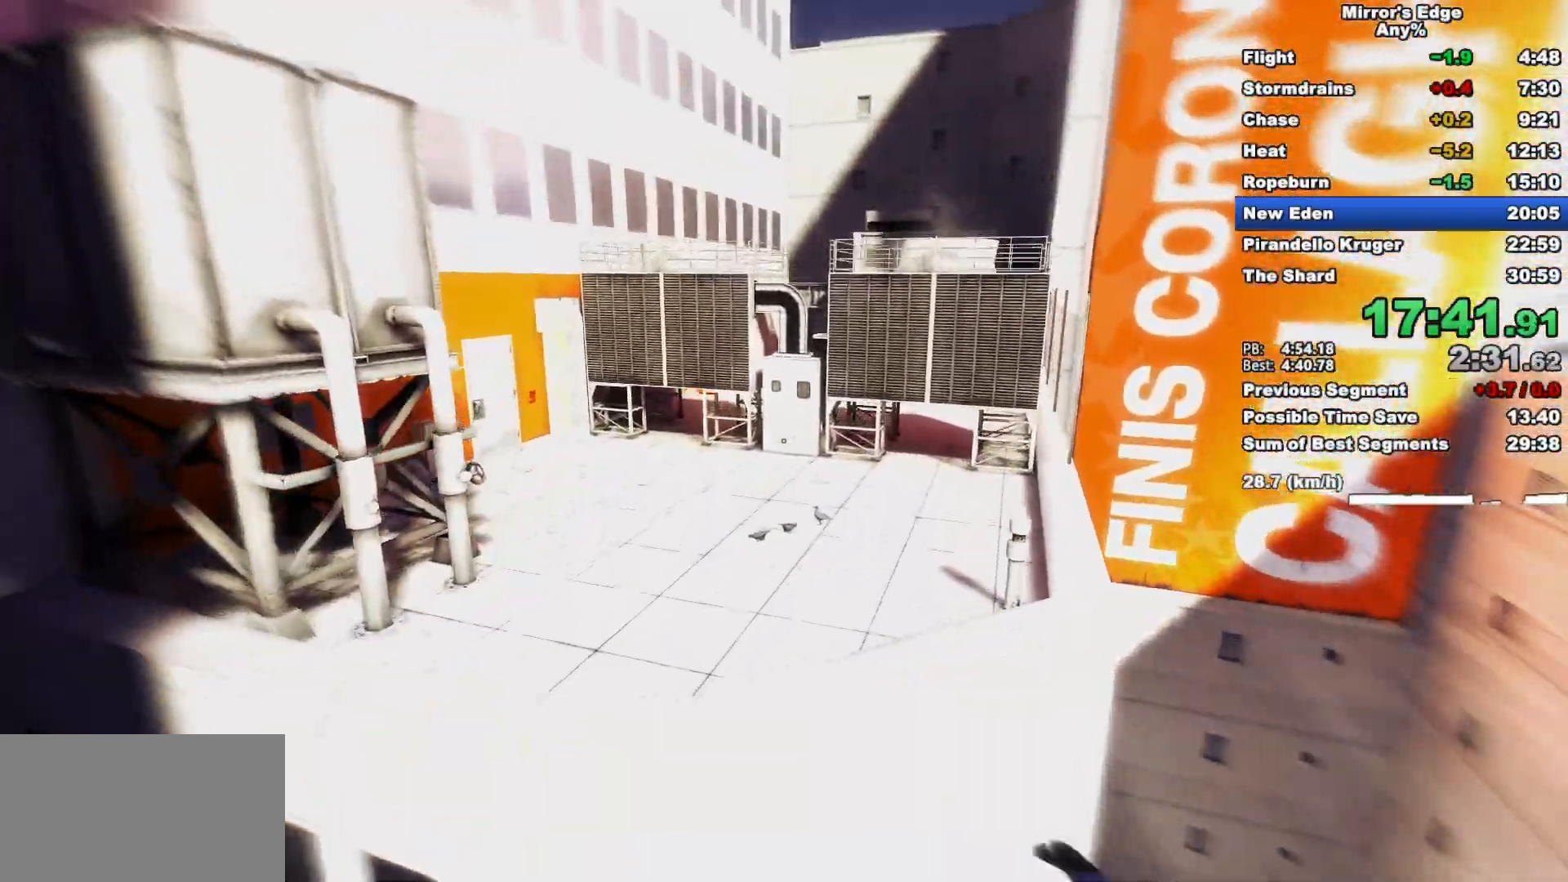
{"keys": ["d"], "mouse": ["wheel_down"], "events": [[133, "d", "down"], [183, "w", "up"], [283, "mouse_wheel_down", "down"]]}
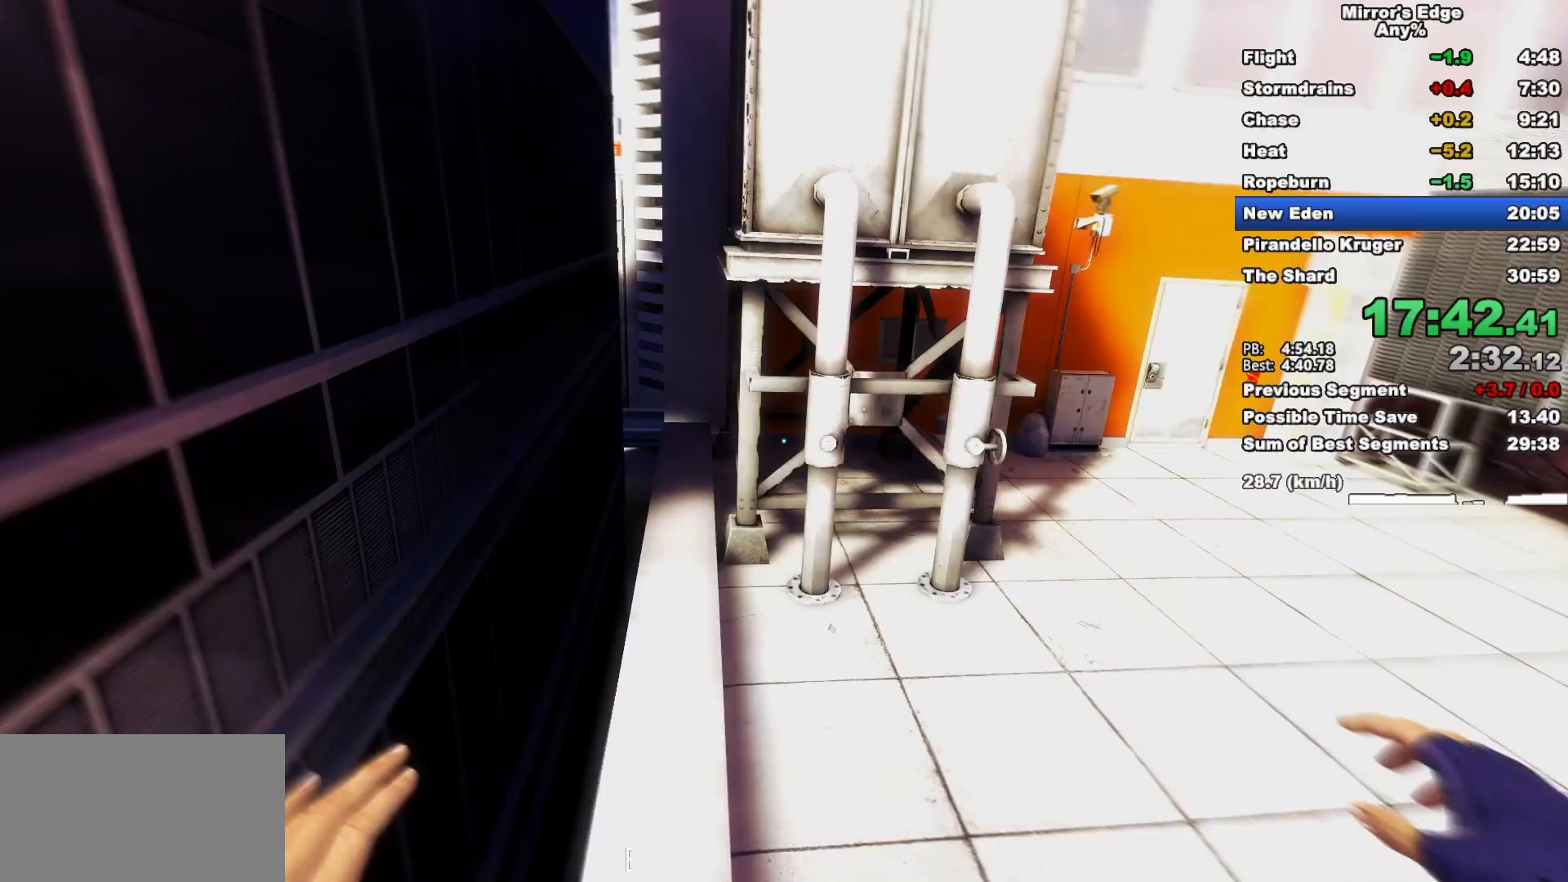
{"keys": ["w"], "mouse": [], "events": [[333, "w", "down"], [383, "d", "up"], [433, "mouse_wheel_down", "up"]]}
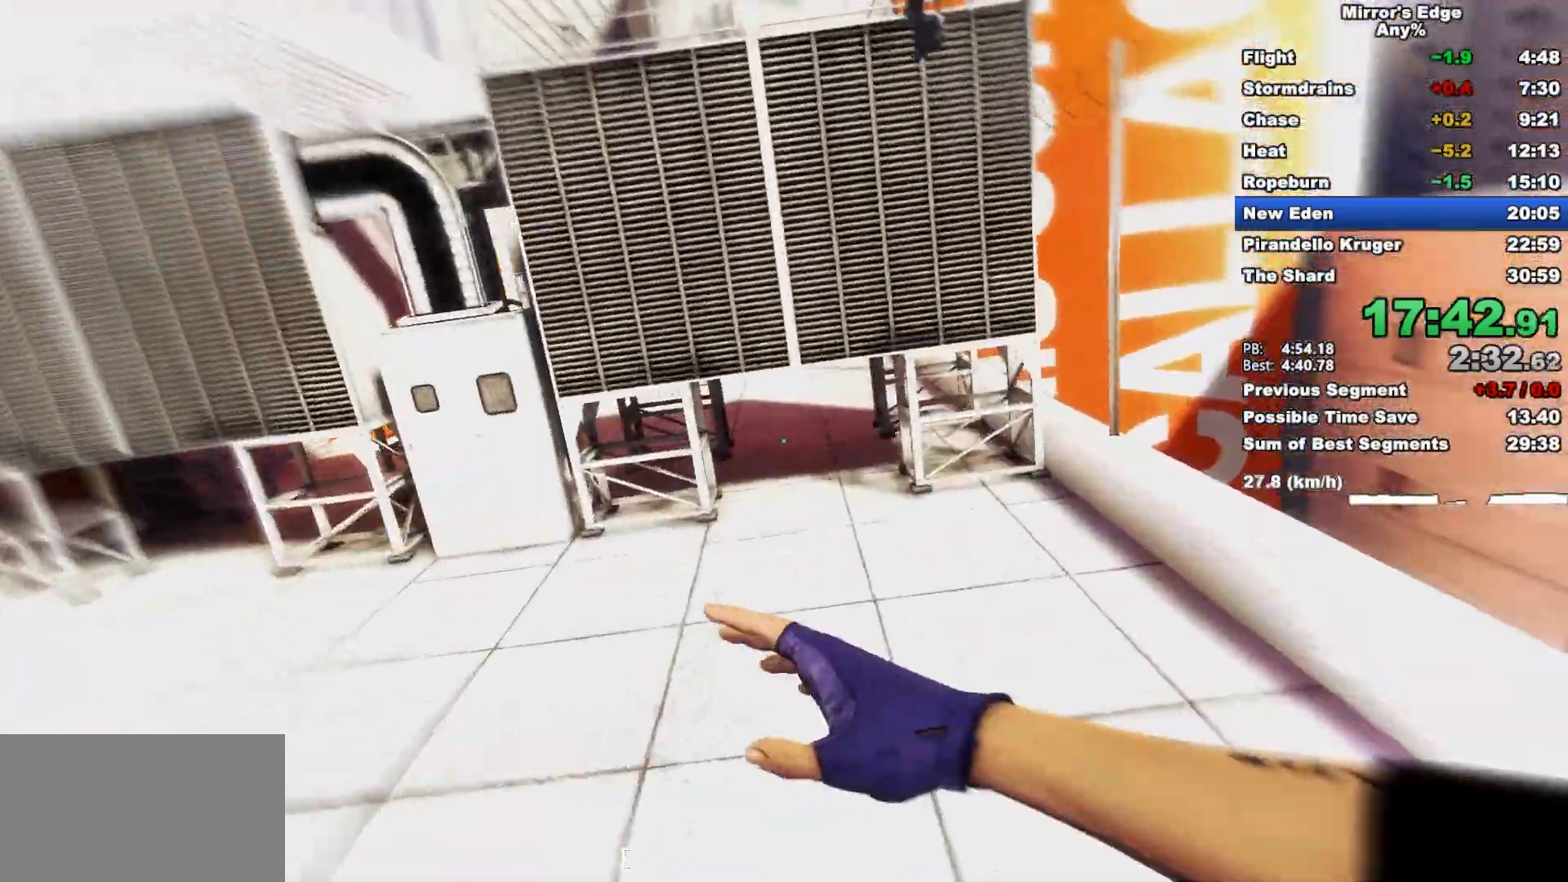
{"keys": ["w"], "mouse": [], "events": []}